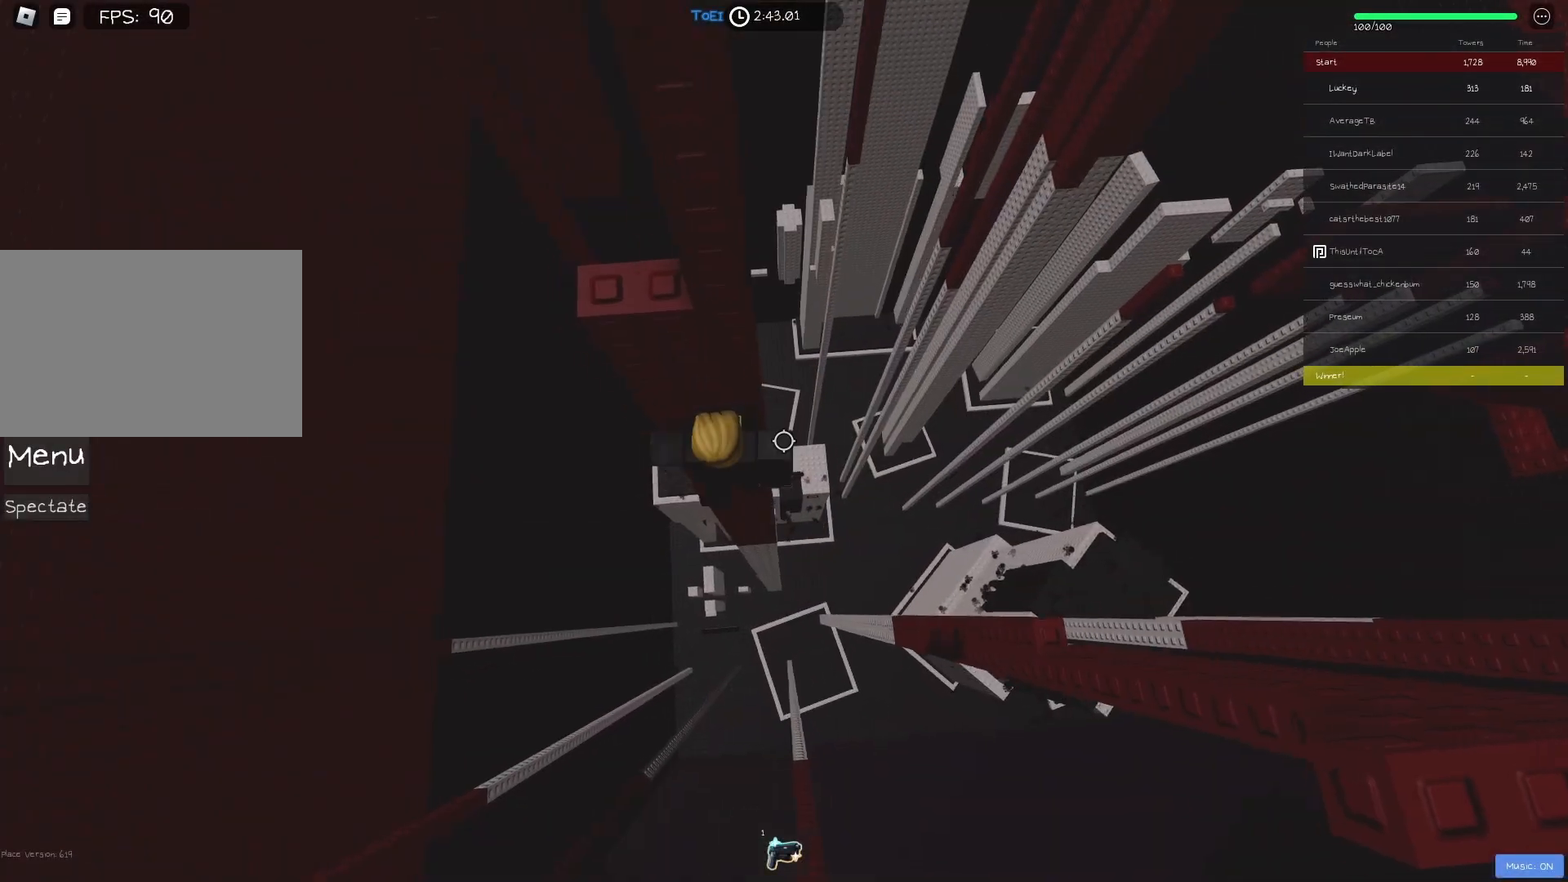
Gameplay with keyboard; each line is a JSON object with the keys held at the frame after it. "events" lists presses ("down") and releases ("up") of "a", "ctrl", "d", "e", "f", "q", "r", "s", "shift", "space", "tab" and "w" between this image and that frame as [ms after this image, input, new state], when the widget could be followed in between. No other keys are recorded. Mouse input is not recorded.
{"keys": ["a", "w"], "events": [[100, "space", "down"], [250, "space", "up"], [250, "w", "down"]]}
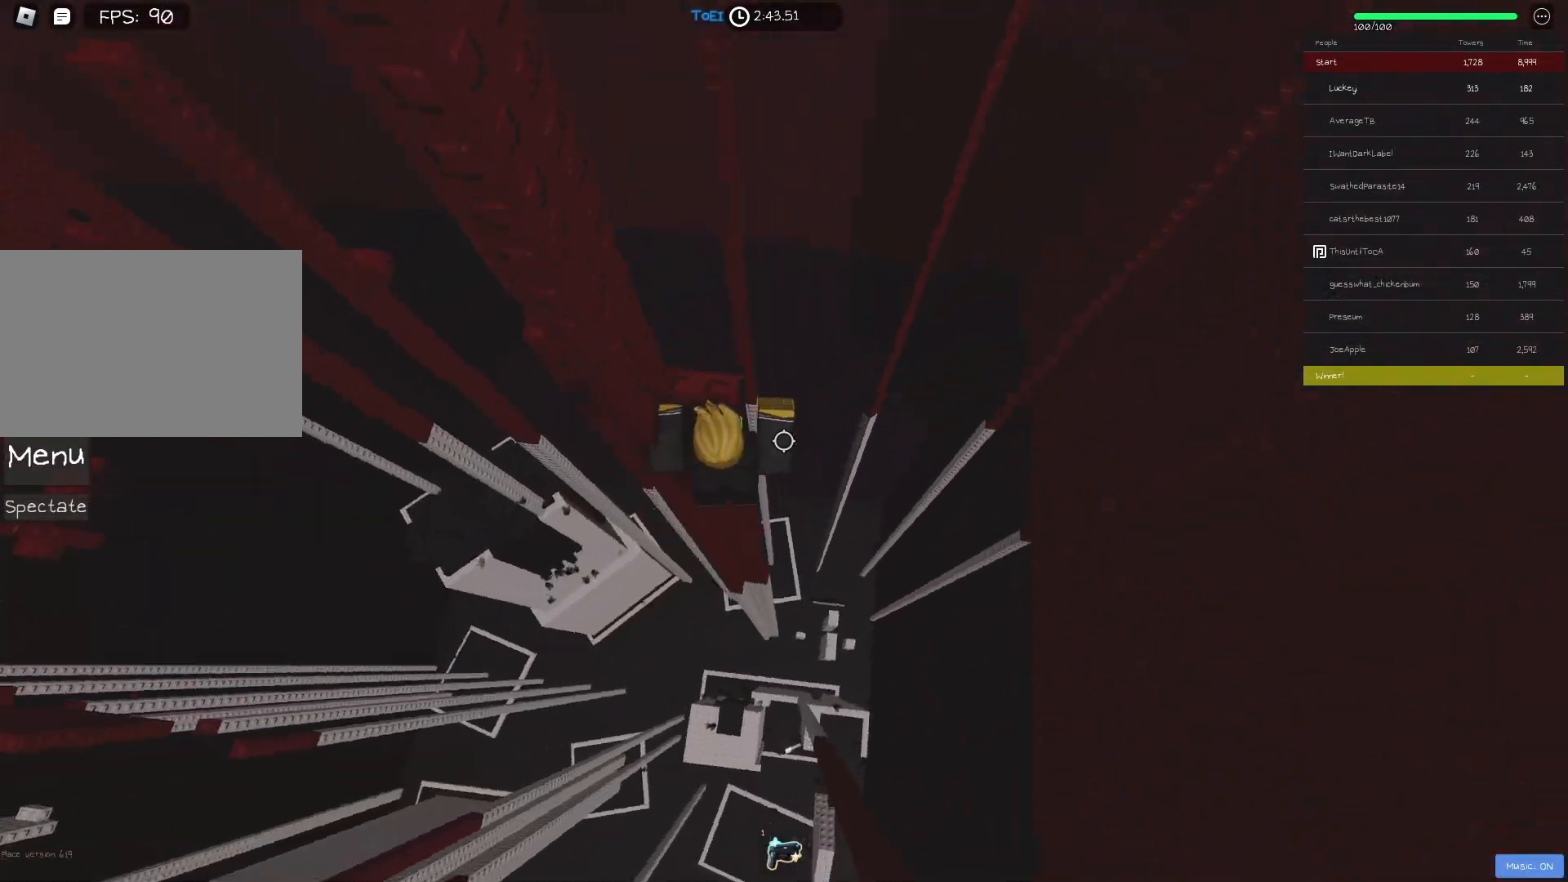
{"keys": ["w"], "events": [[167, "w", "up"], [183, "a", "up"], [233, "space", "down"], [317, "space", "up"], [400, "w", "down"]]}
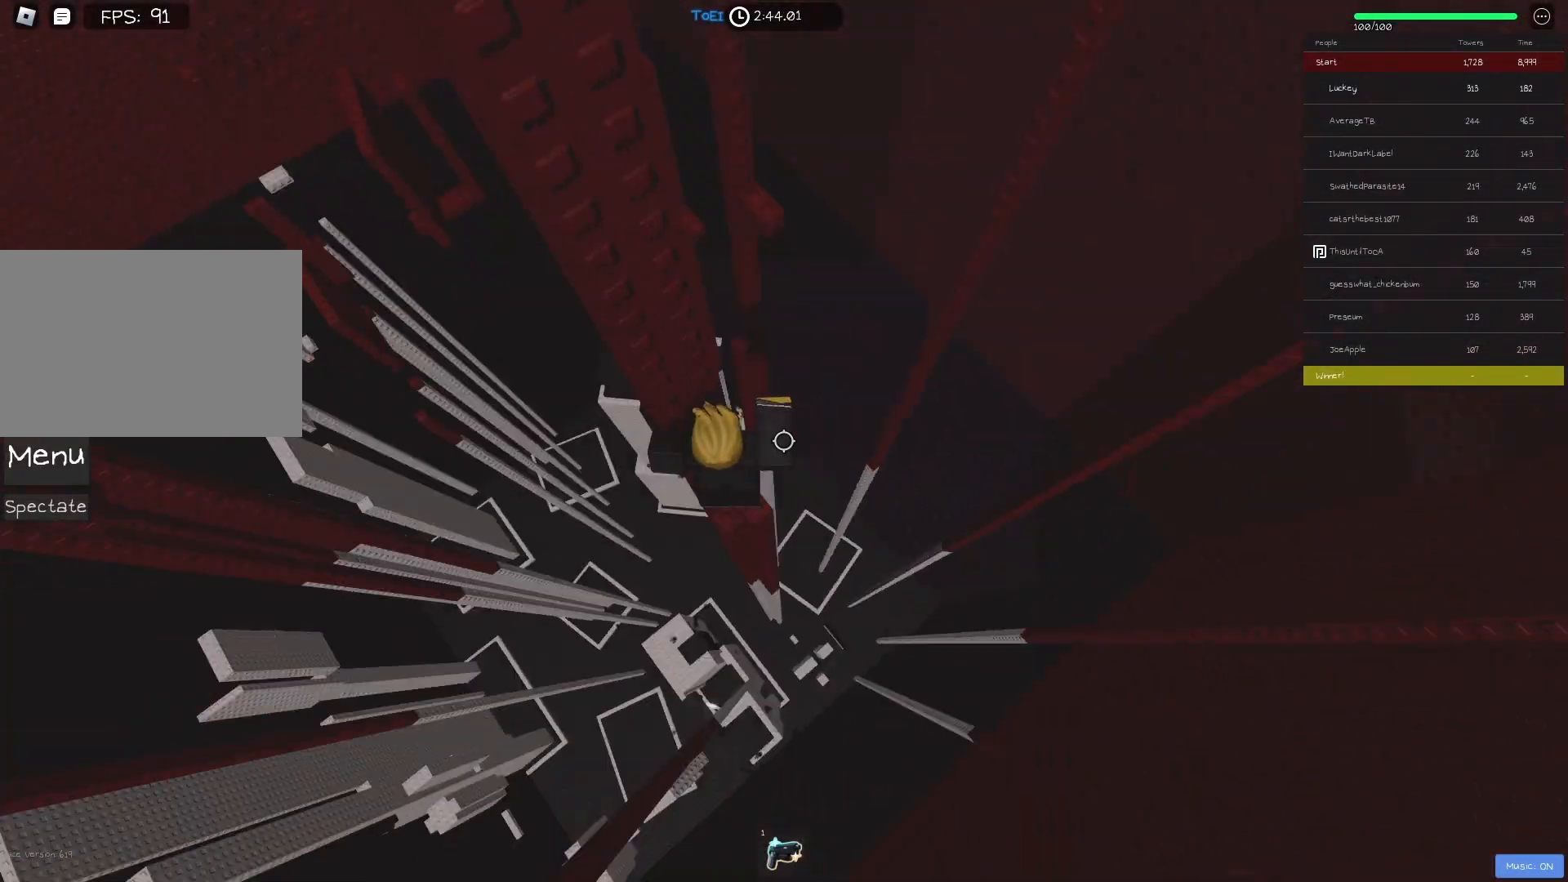
{"keys": [], "events": [[17, "w", "up"], [233, "w", "down"], [250, "d", "down"], [317, "d", "up"], [333, "w", "up"]]}
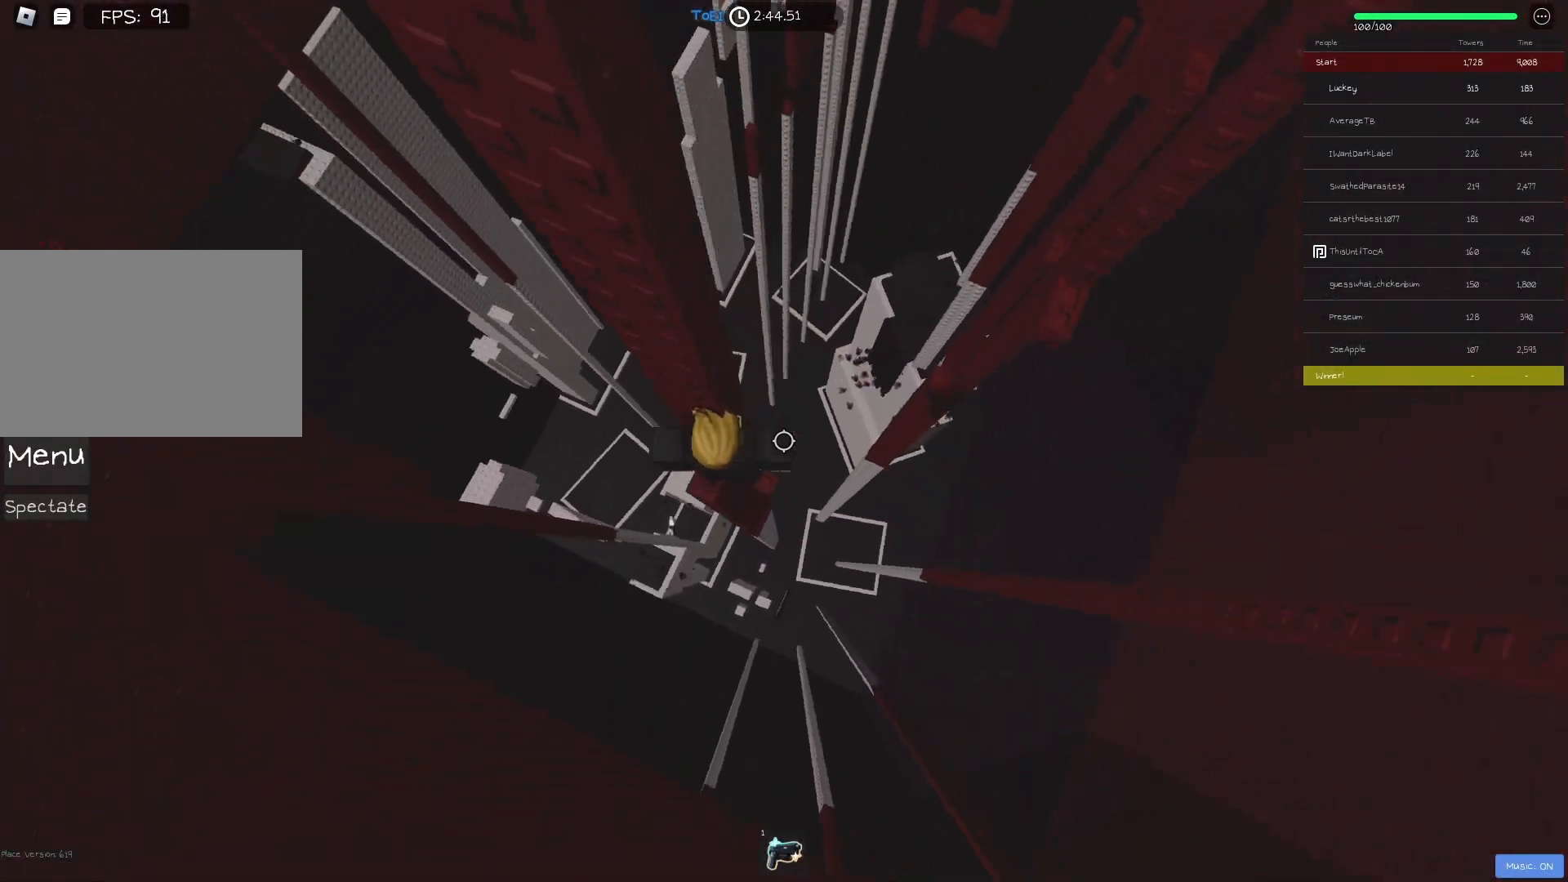
{"keys": ["d"], "events": [[100, "d", "down"], [233, "space", "down"], [367, "space", "up"]]}
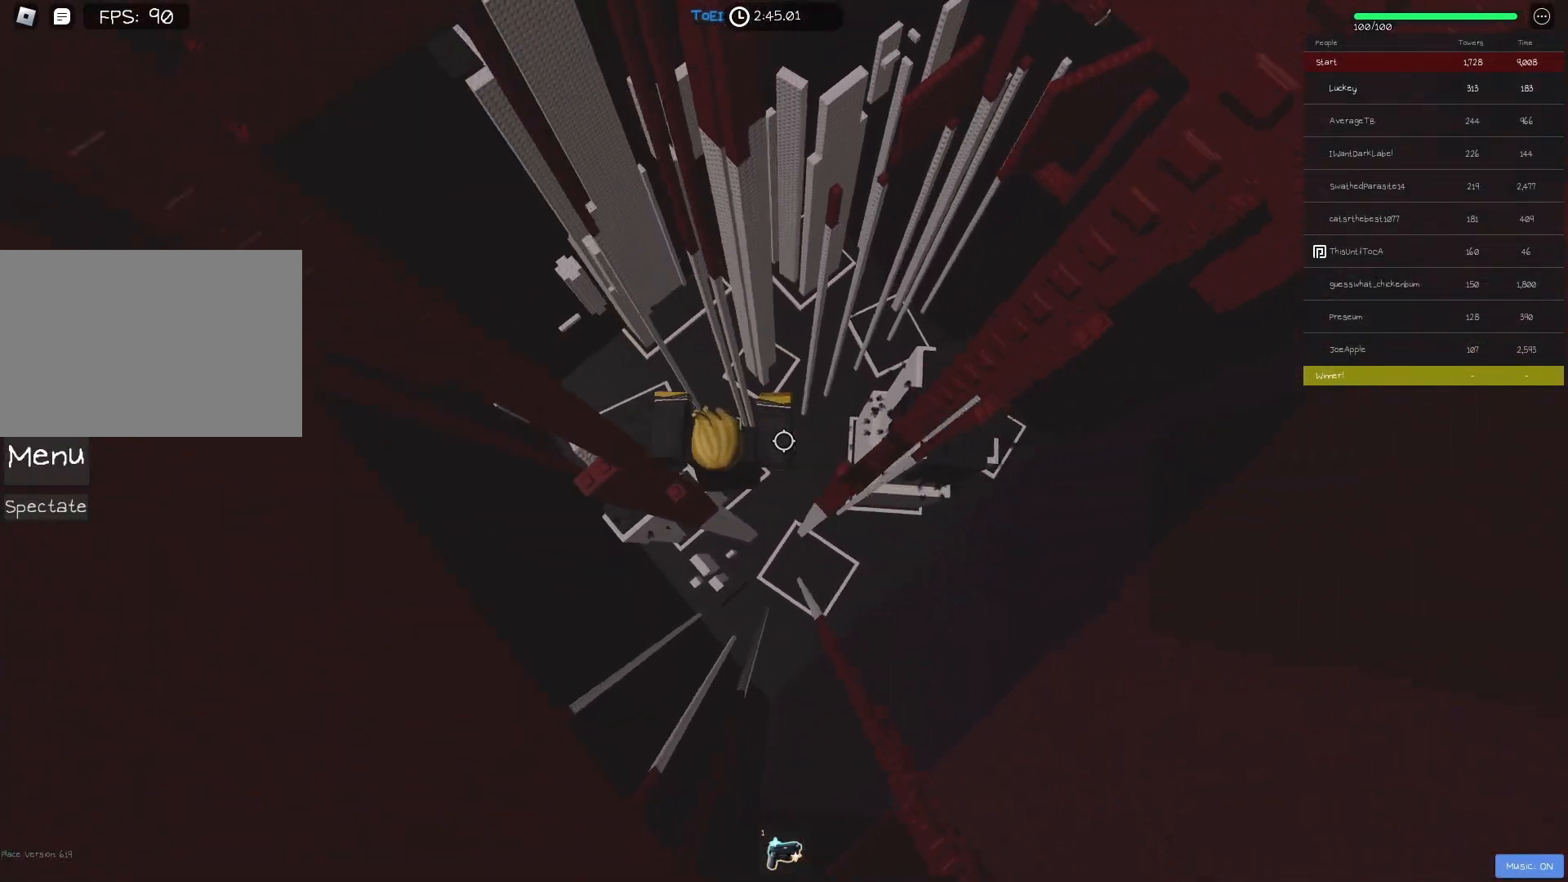
{"keys": [], "events": [[350, "d", "up"]]}
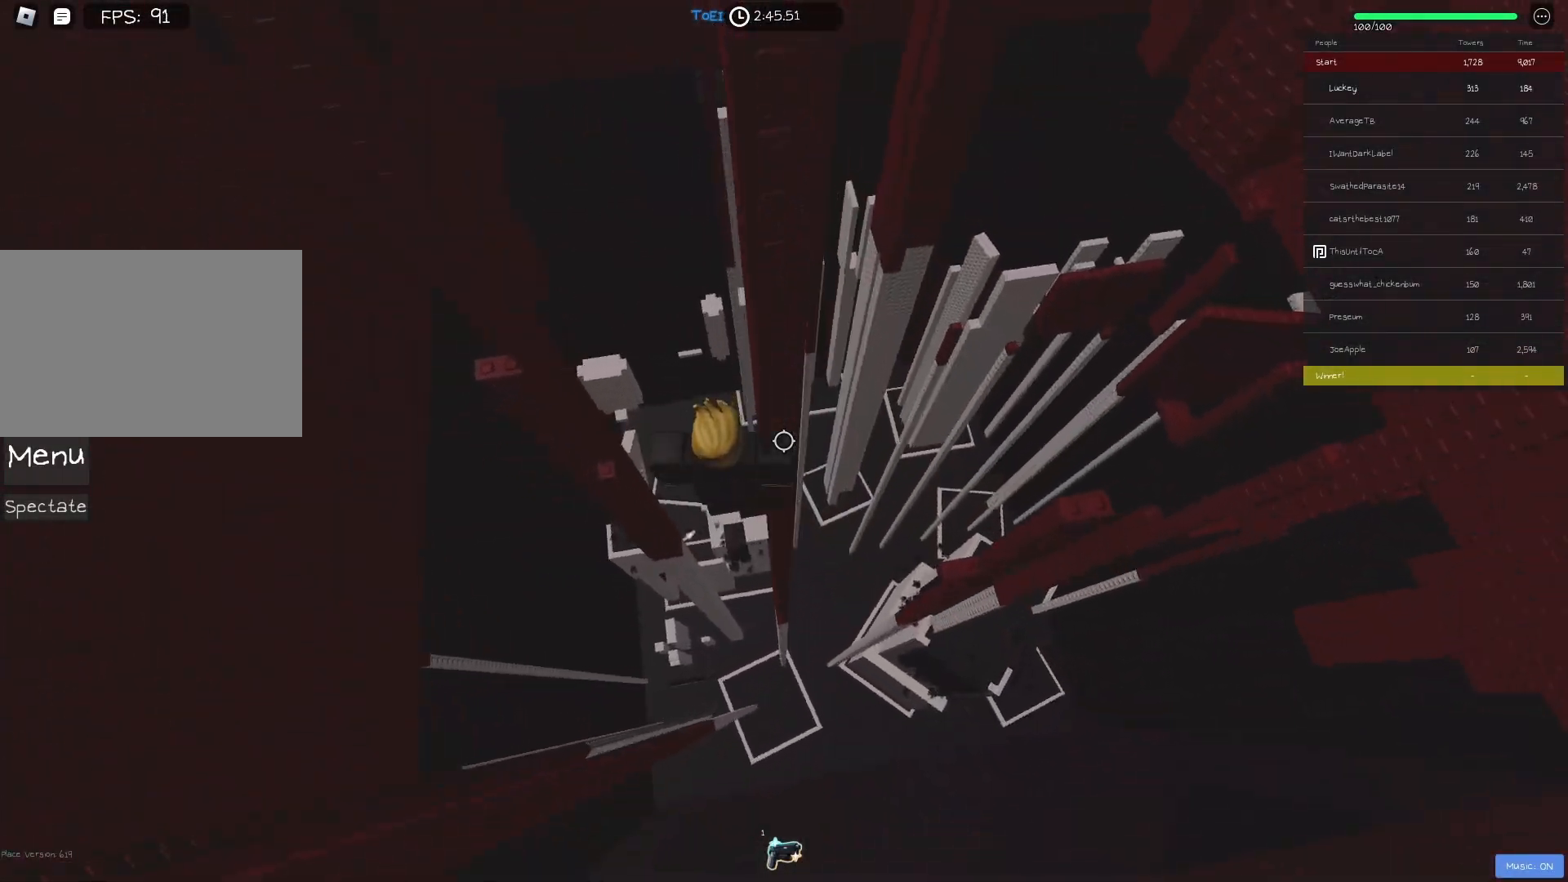
{"keys": ["d"], "events": [[167, "d", "down"], [183, "w", "down"], [233, "d", "up"], [250, "w", "up"], [467, "d", "down"]]}
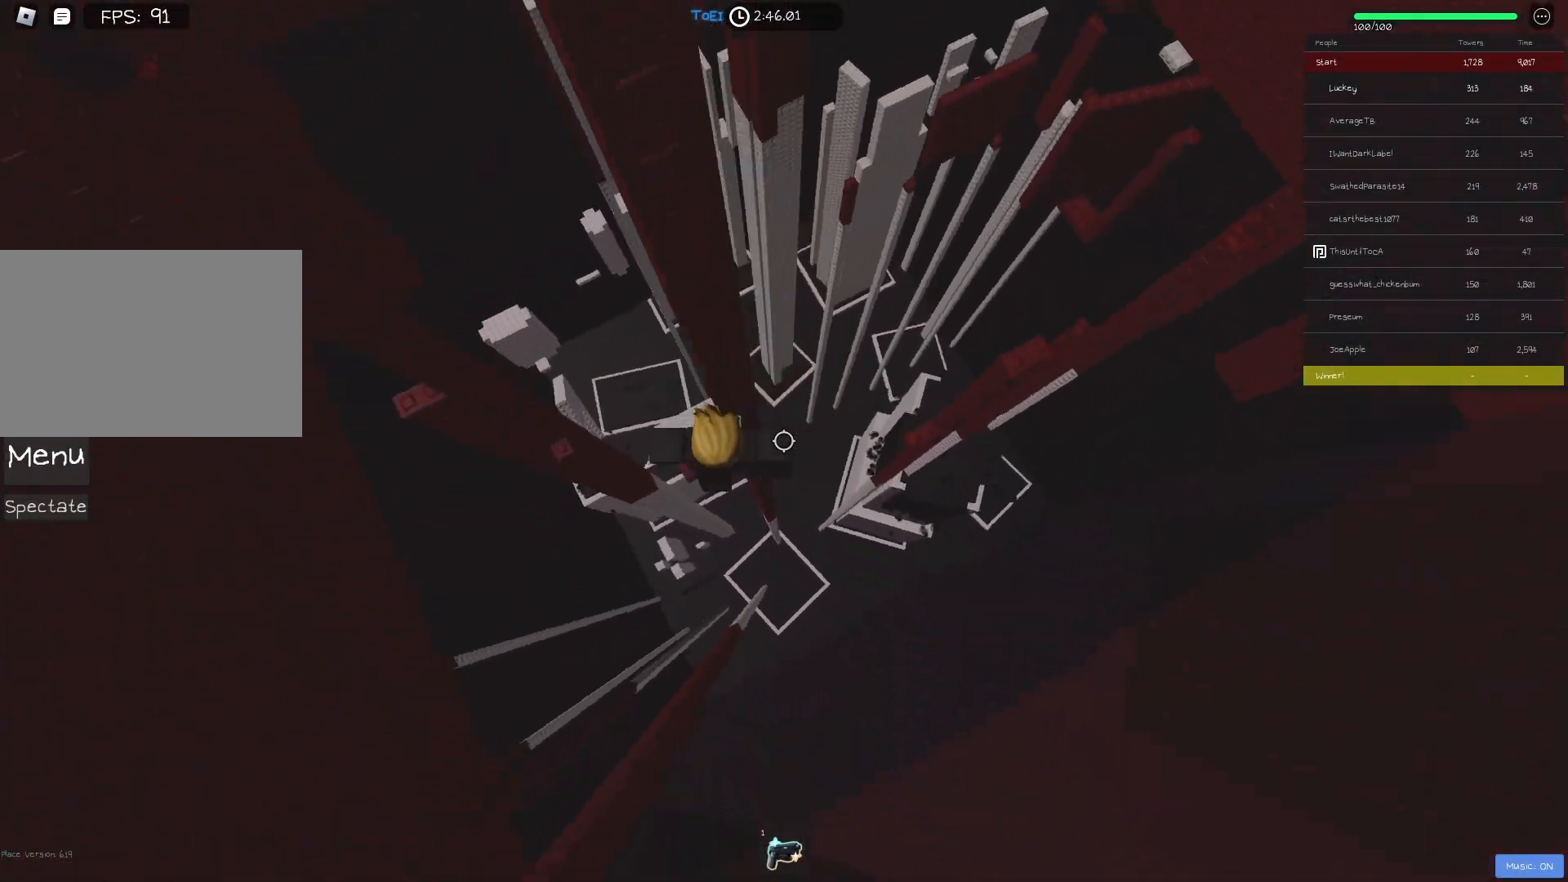
{"keys": ["d"], "events": [[117, "space", "down"], [233, "space", "up"]]}
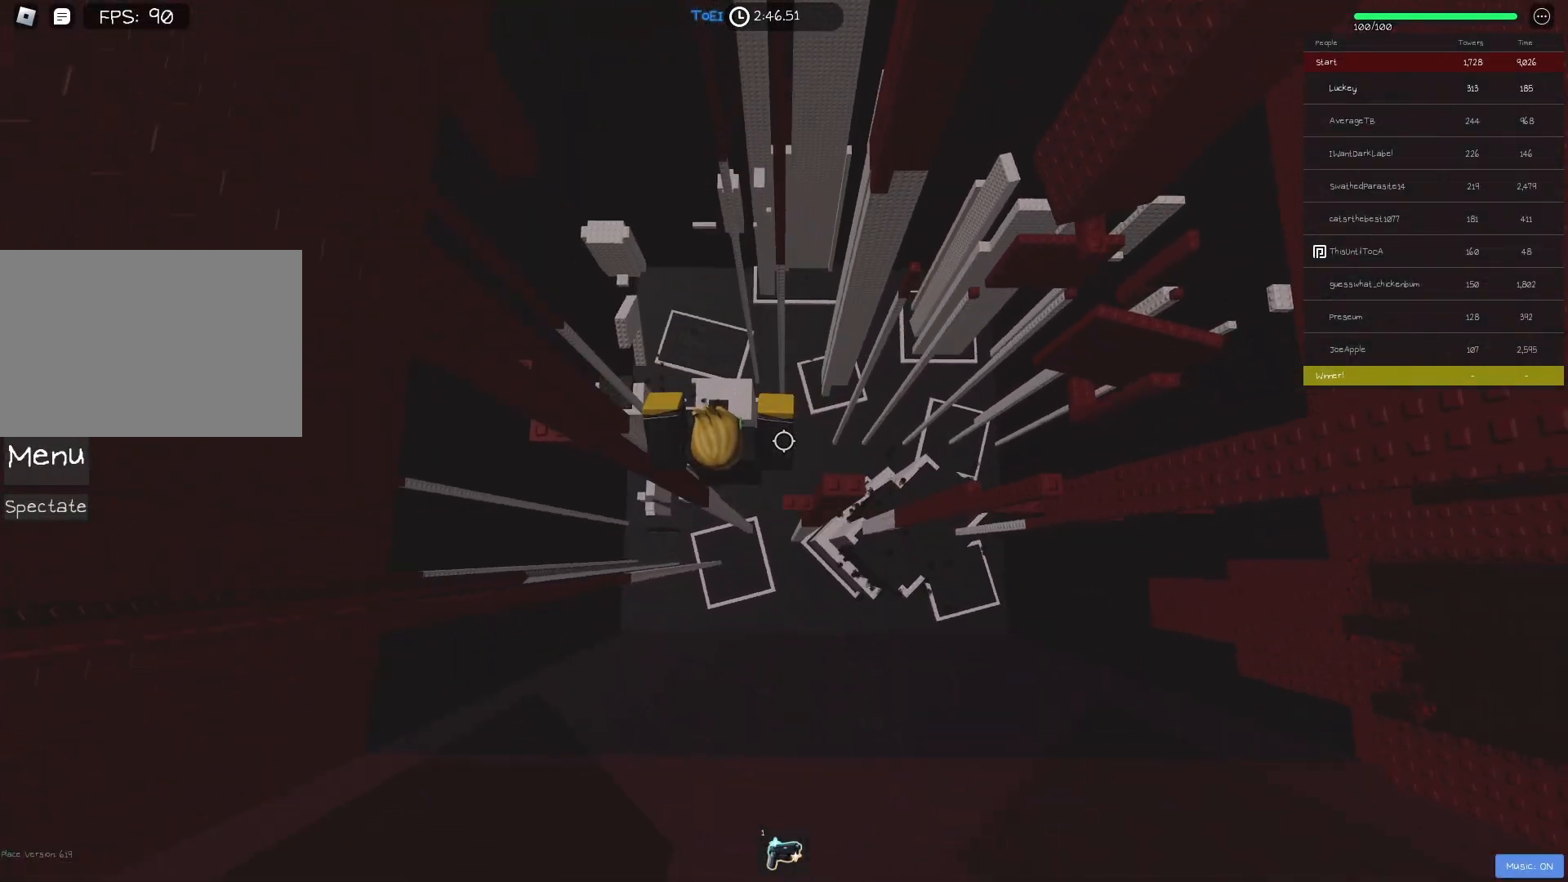
{"keys": ["d", "space"], "events": [[400, "space", "down"]]}
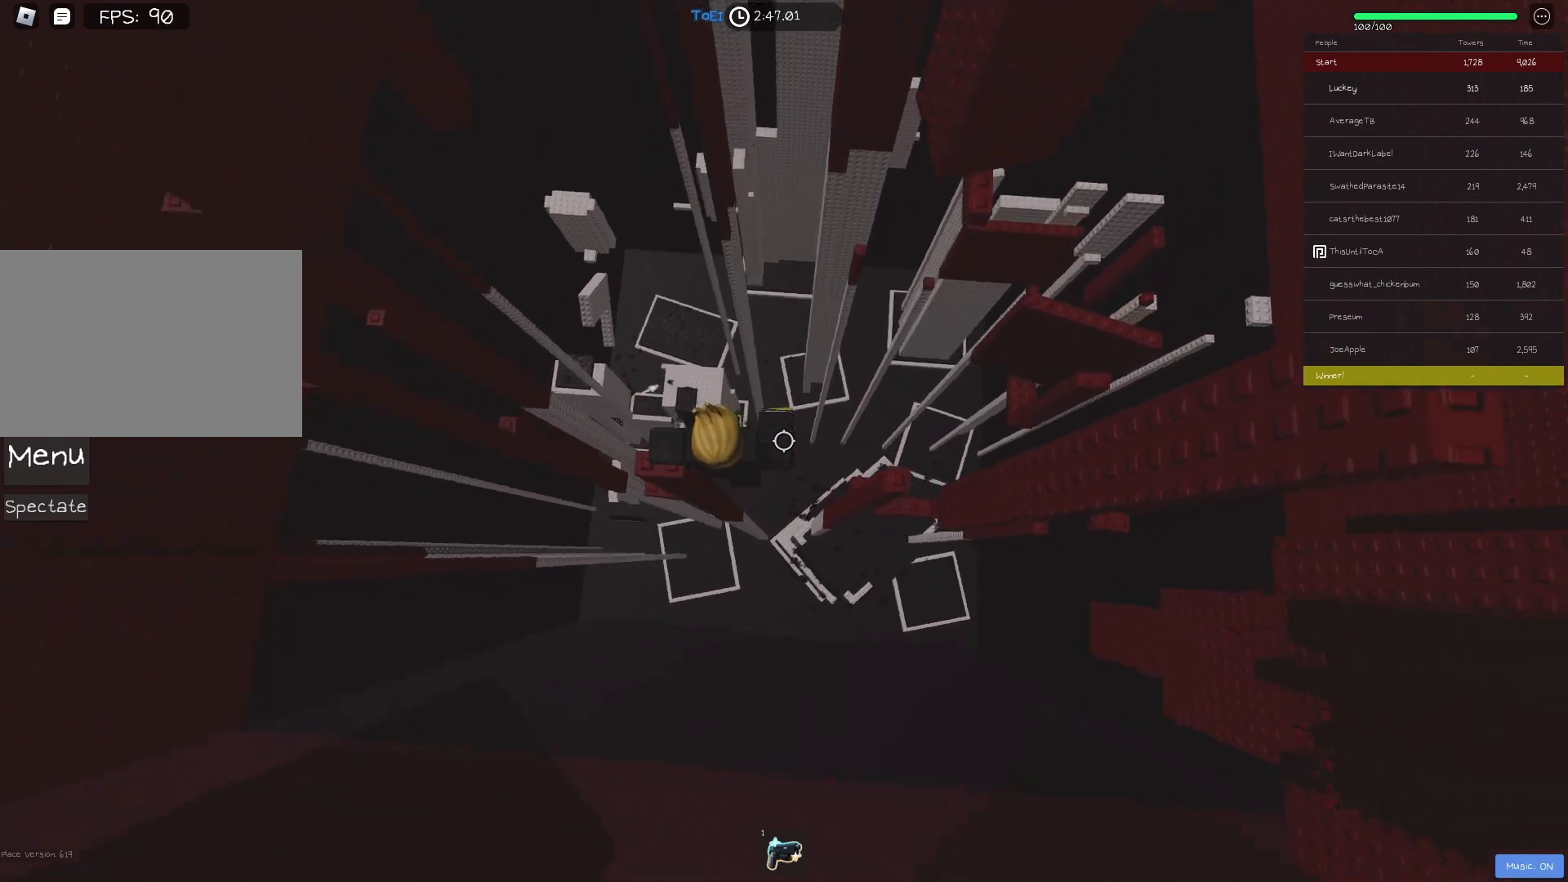
{"keys": [], "events": [[33, "space", "up"], [383, "d", "up"]]}
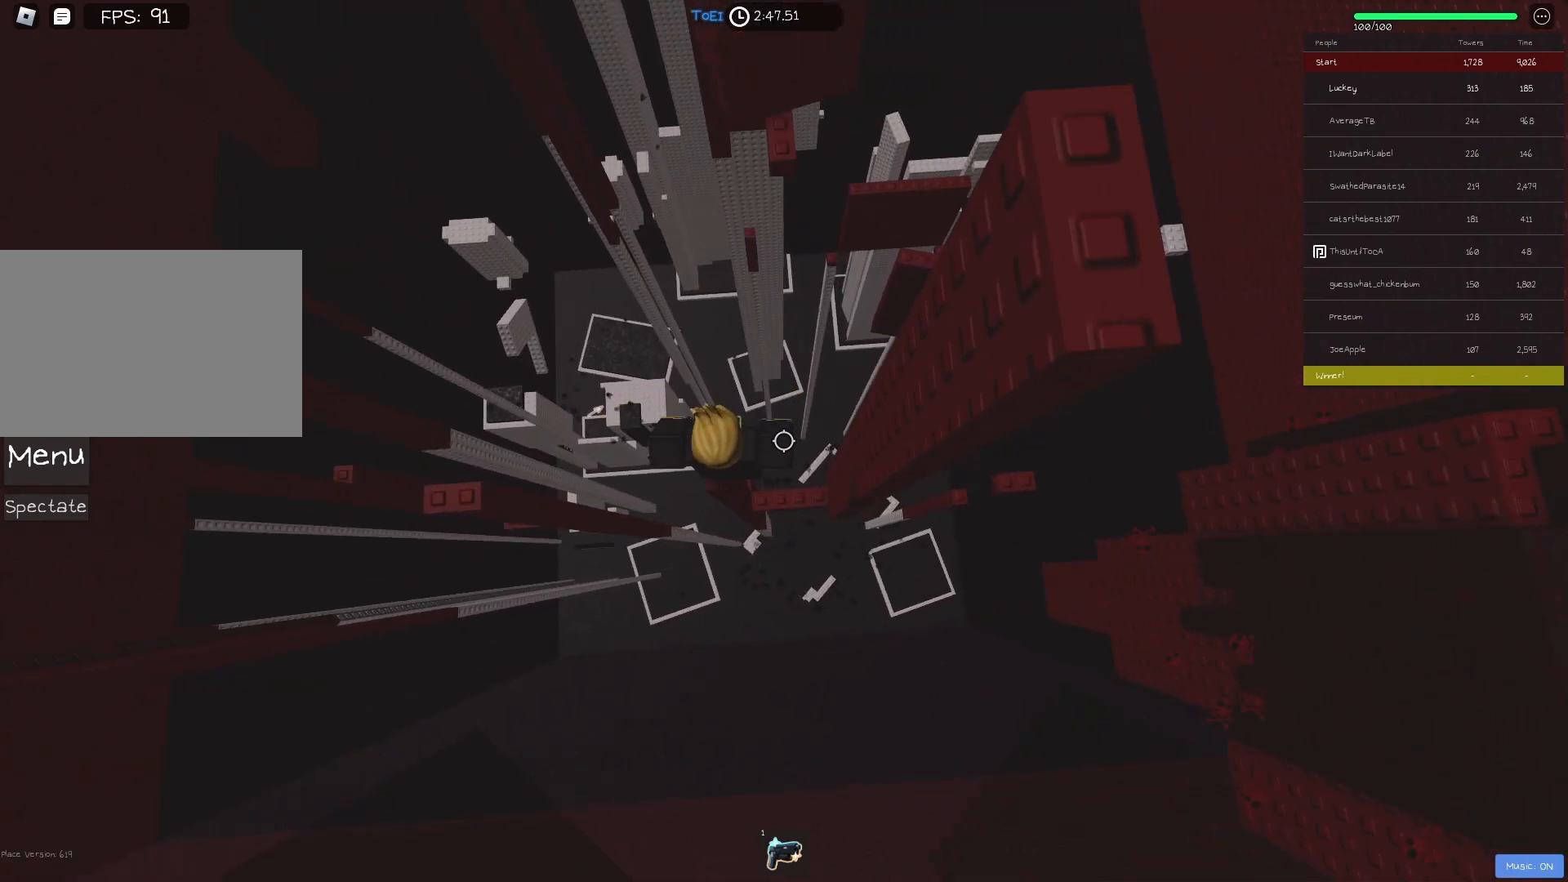
{"keys": [], "events": [[283, "shift", "down"], [283, "space", "down"], [400, "shift", "up"], [400, "space", "up"]]}
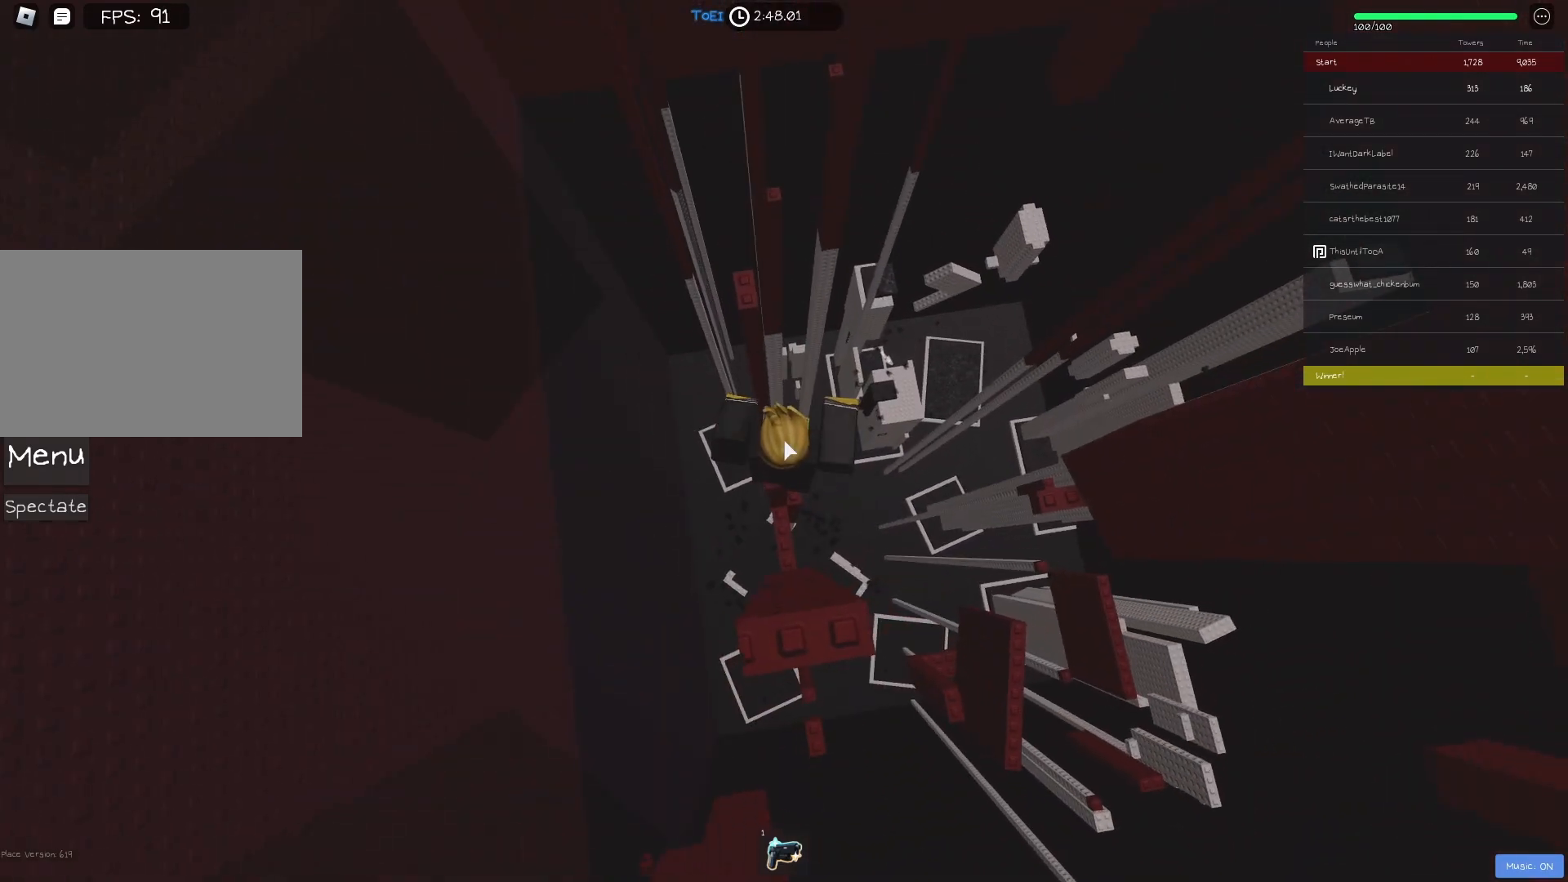
{"keys": [], "events": []}
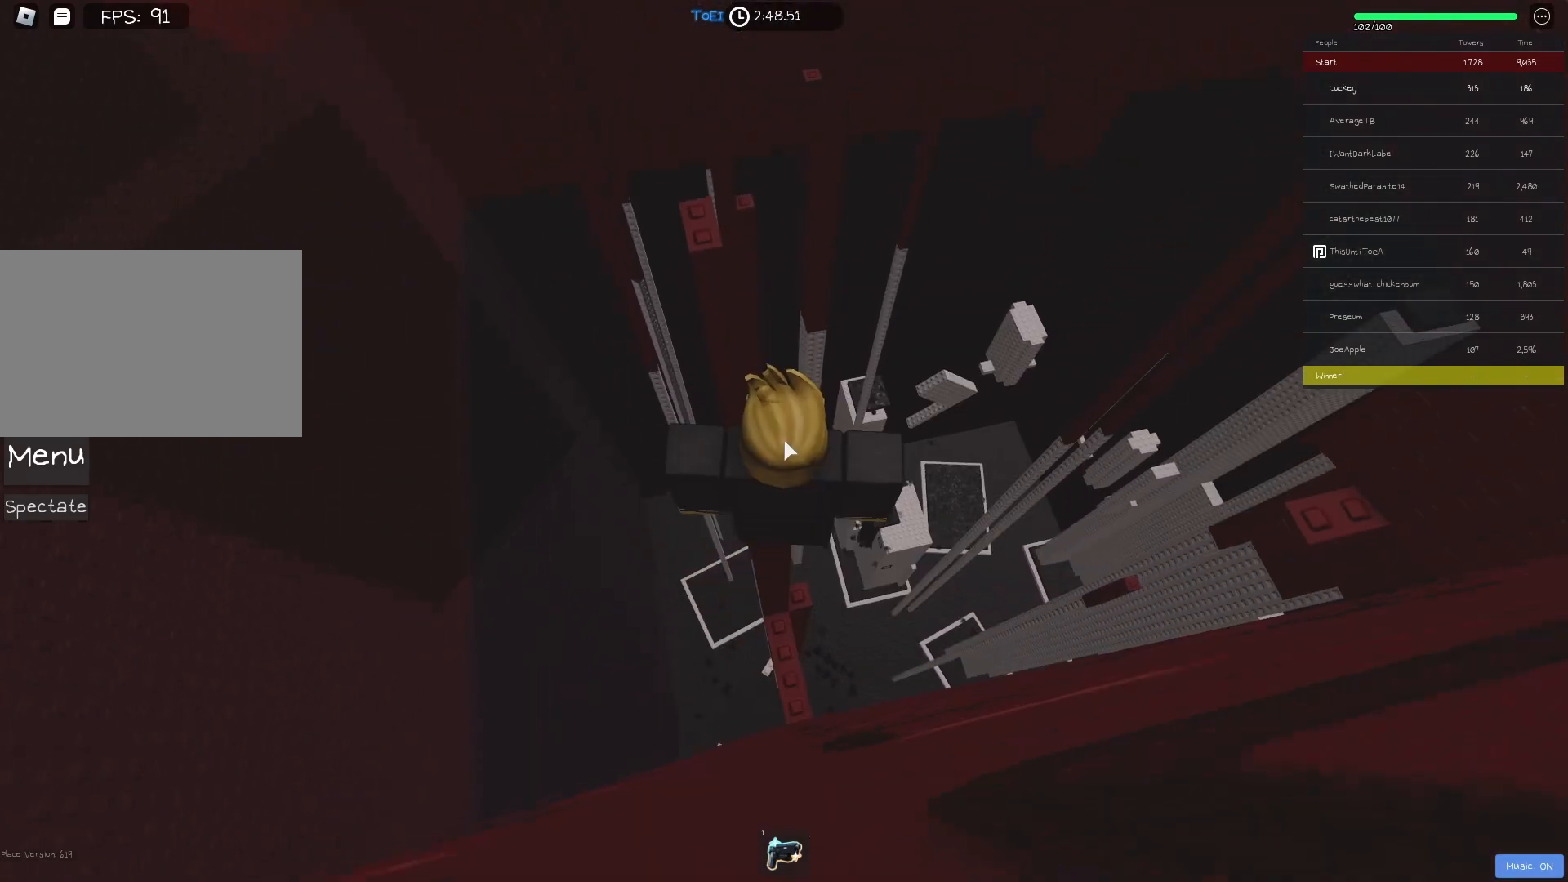
{"keys": [], "events": []}
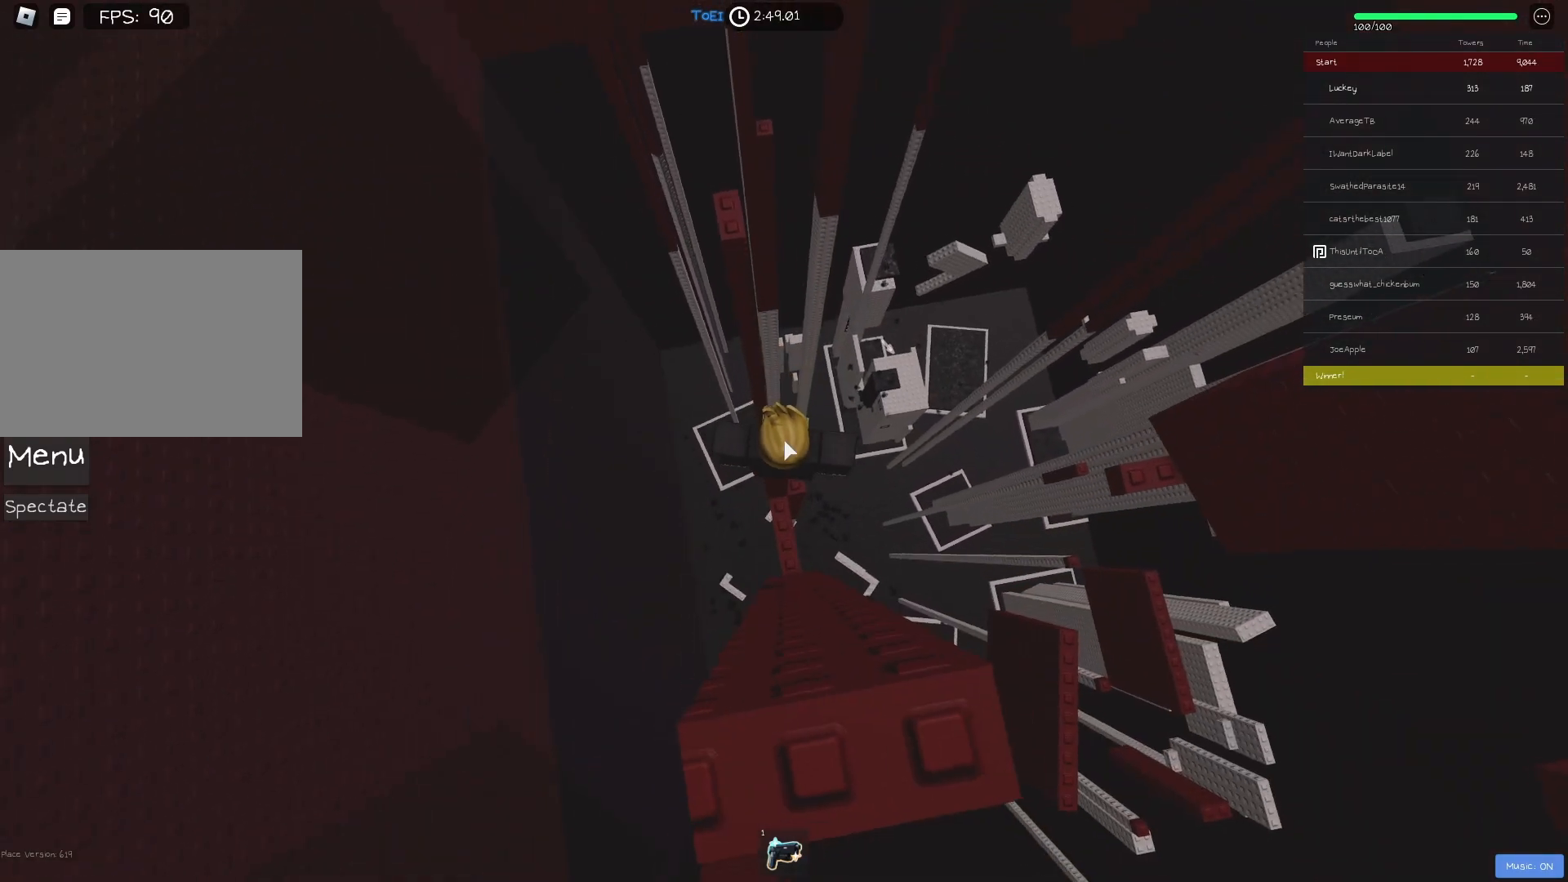
{"keys": ["d"], "events": [[100, "d", "down"], [233, "shift", "down"], [250, "space", "down"], [333, "shift", "up"], [383, "space", "up"]]}
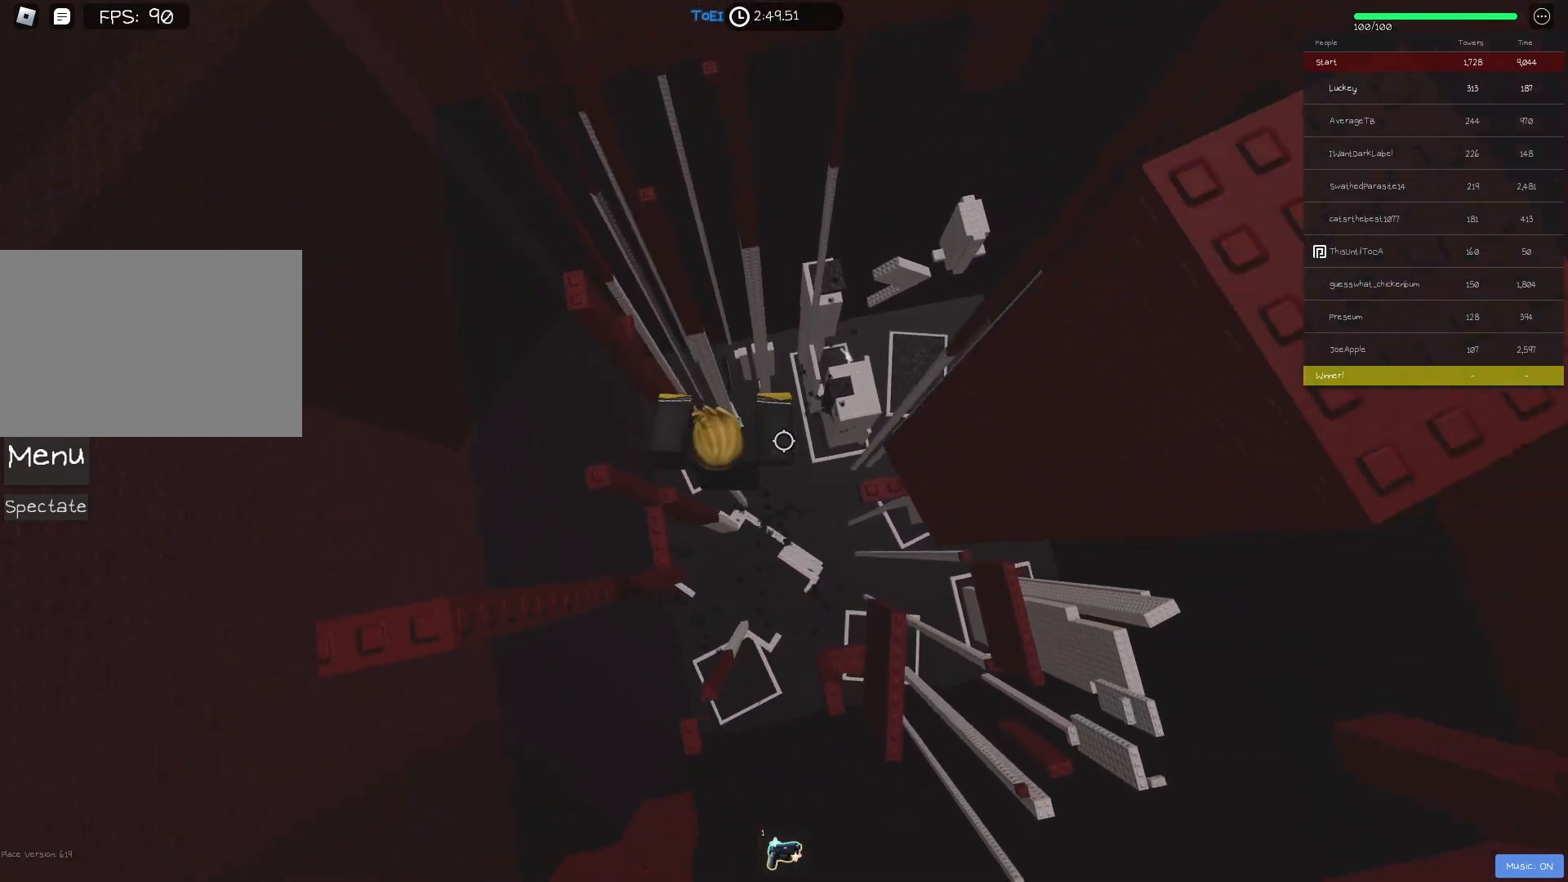
{"keys": [], "events": [[400, "d", "up"]]}
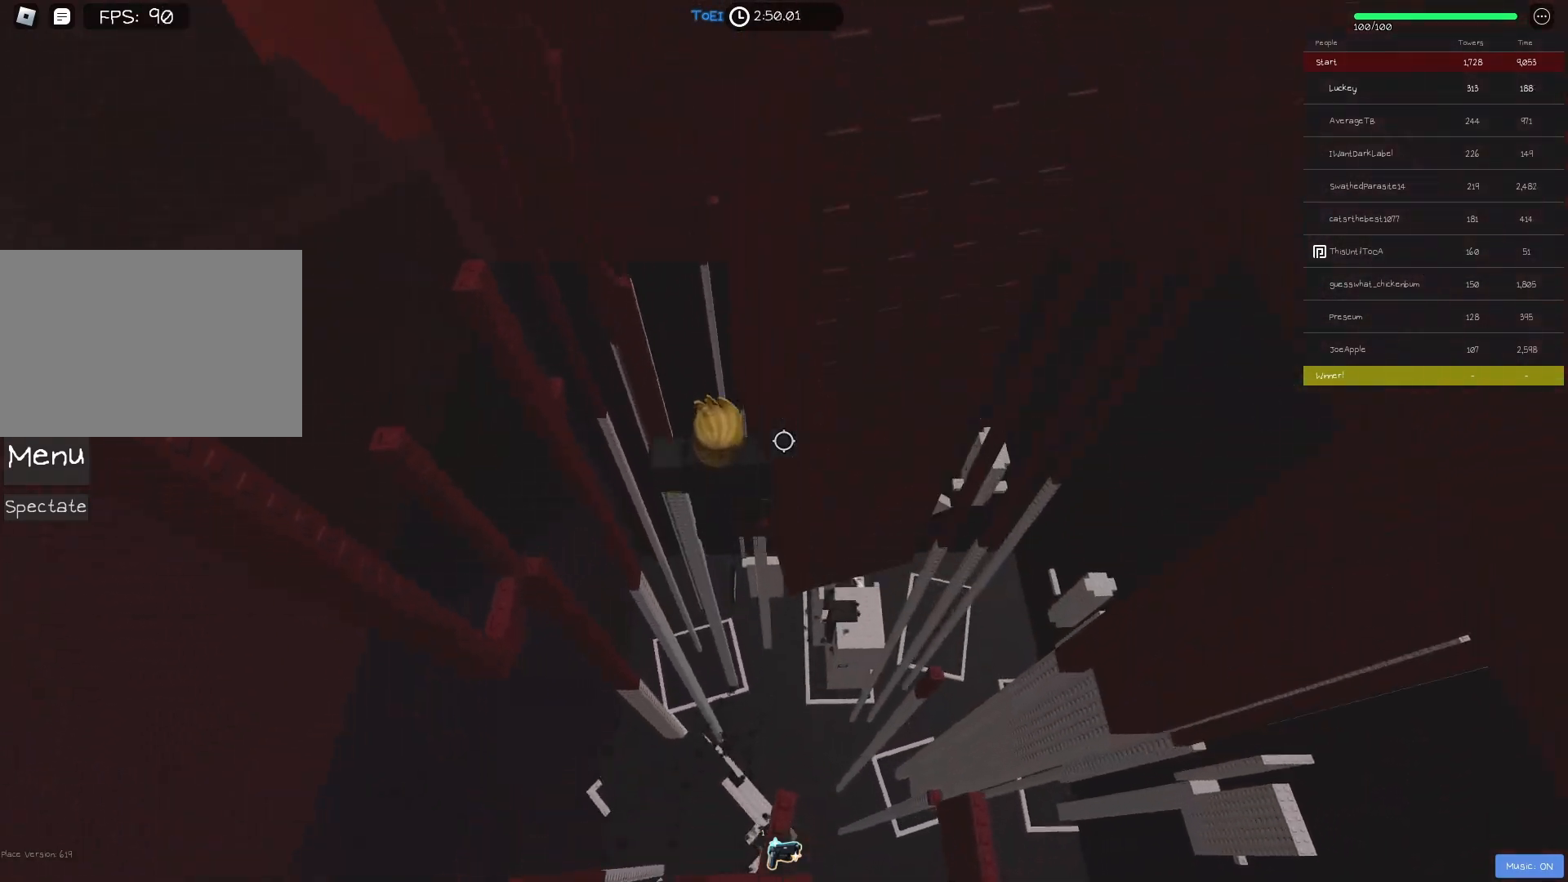
{"keys": [], "events": []}
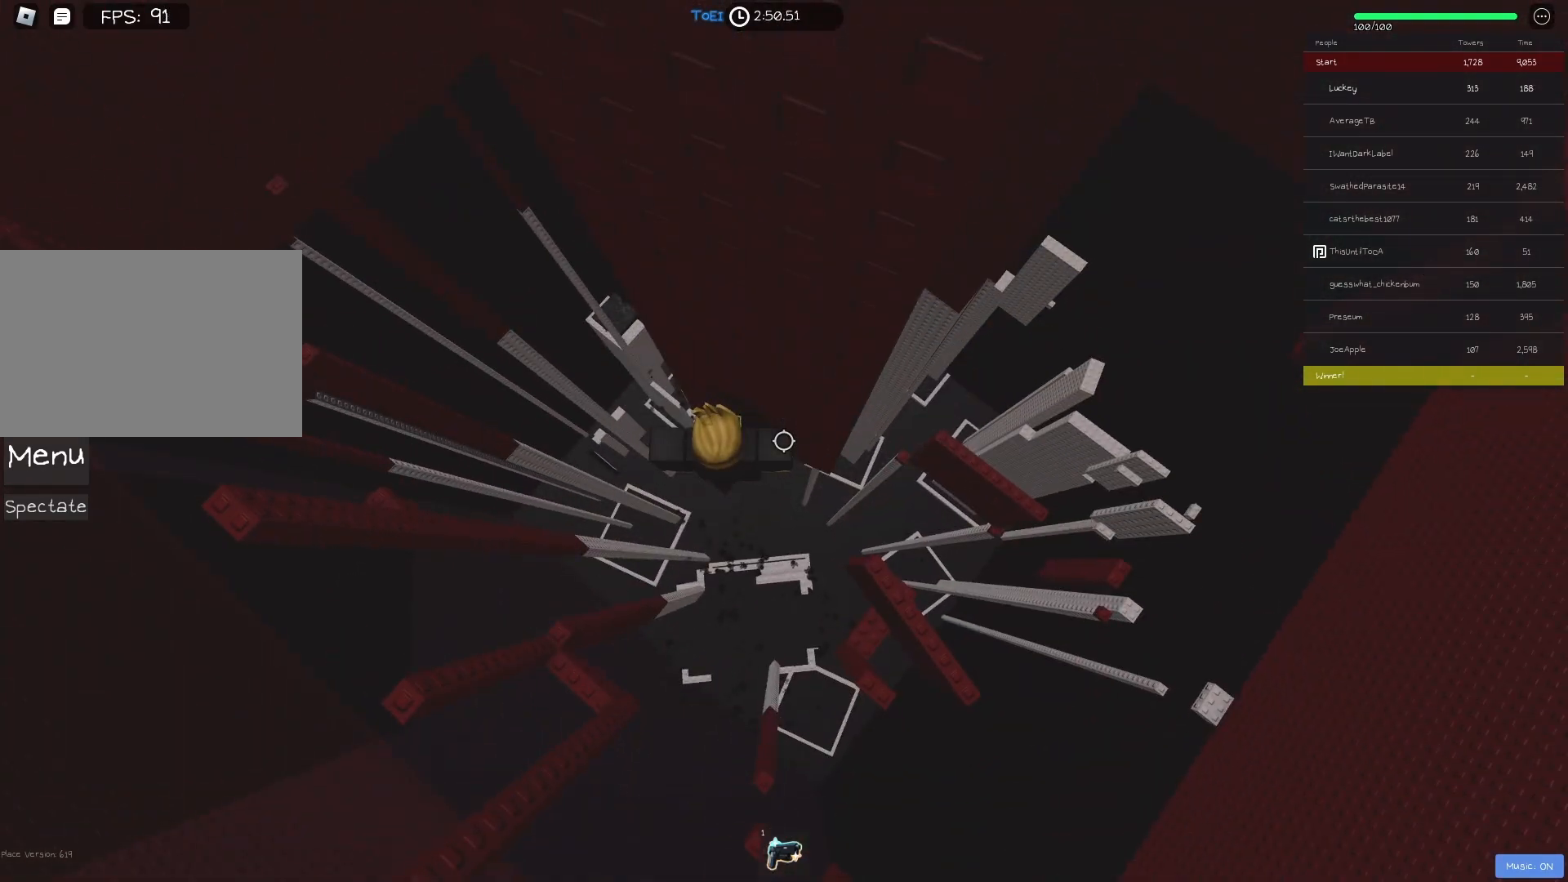
{"keys": ["d"], "events": [[200, "d", "down"], [367, "space", "down"], [483, "space", "up"]]}
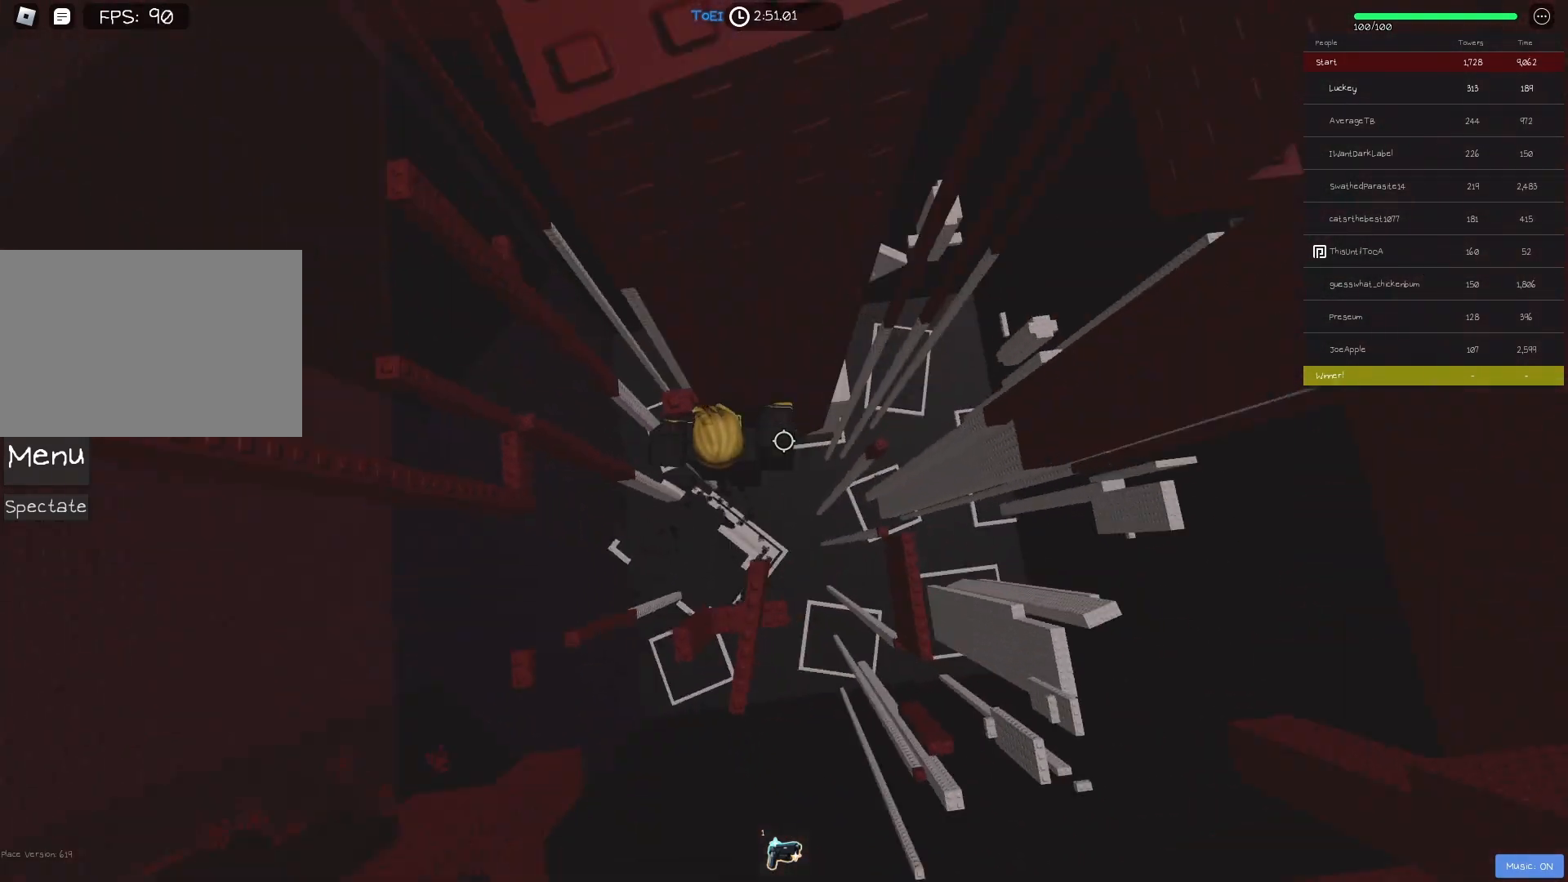
{"keys": ["w"], "events": [[267, "w", "down"], [500, "d", "up"]]}
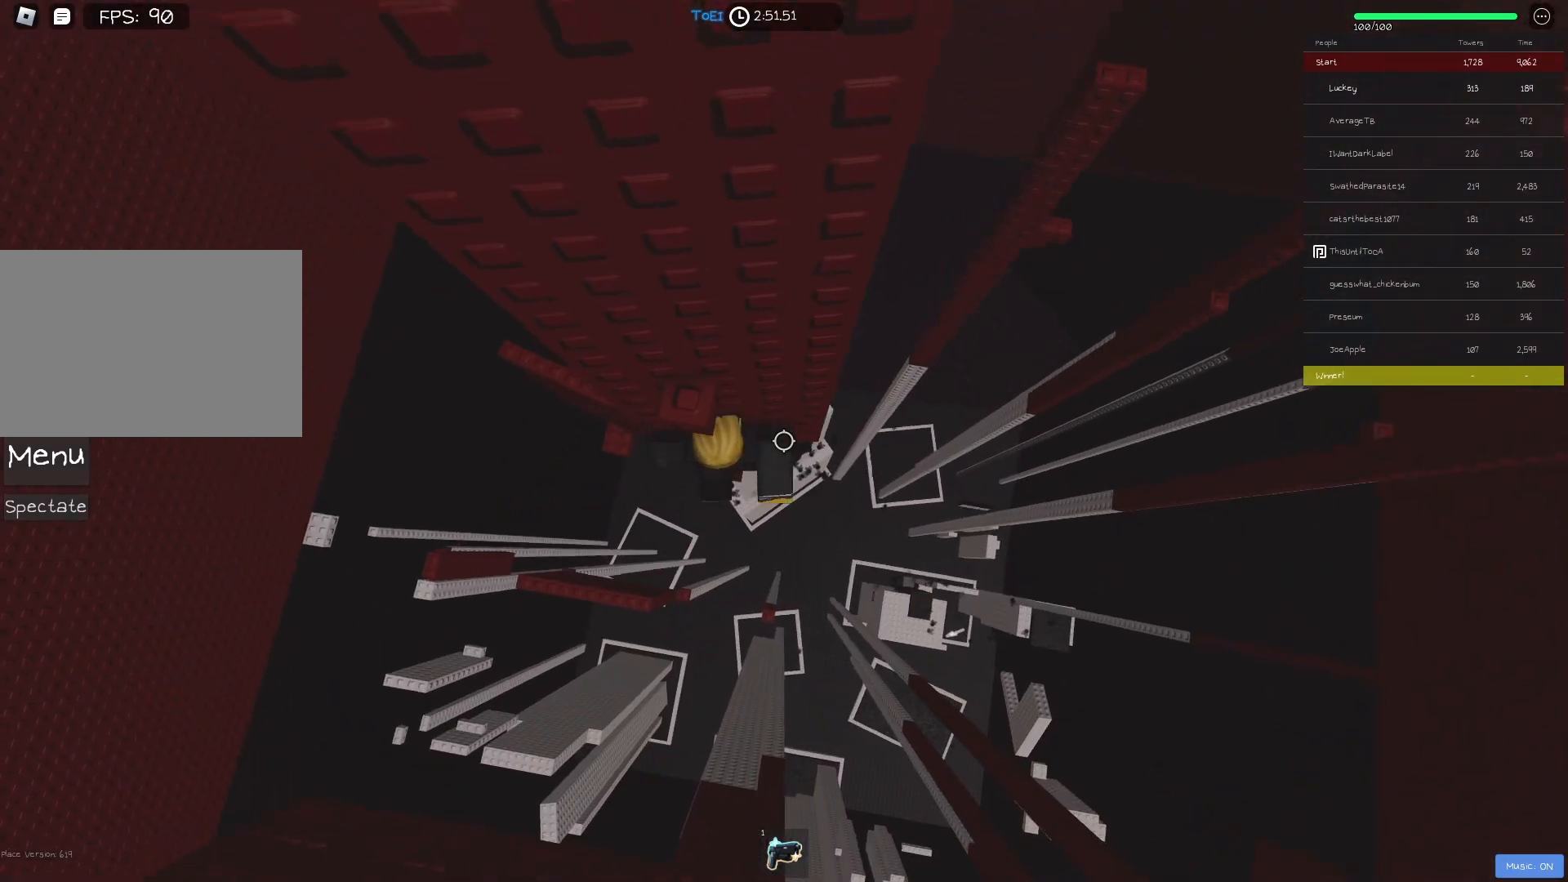
{"keys": ["w"], "events": [[33, "w", "up"], [250, "s", "down"], [317, "space", "down"], [350, "s", "up"], [450, "w", "down"], [467, "space", "up"]]}
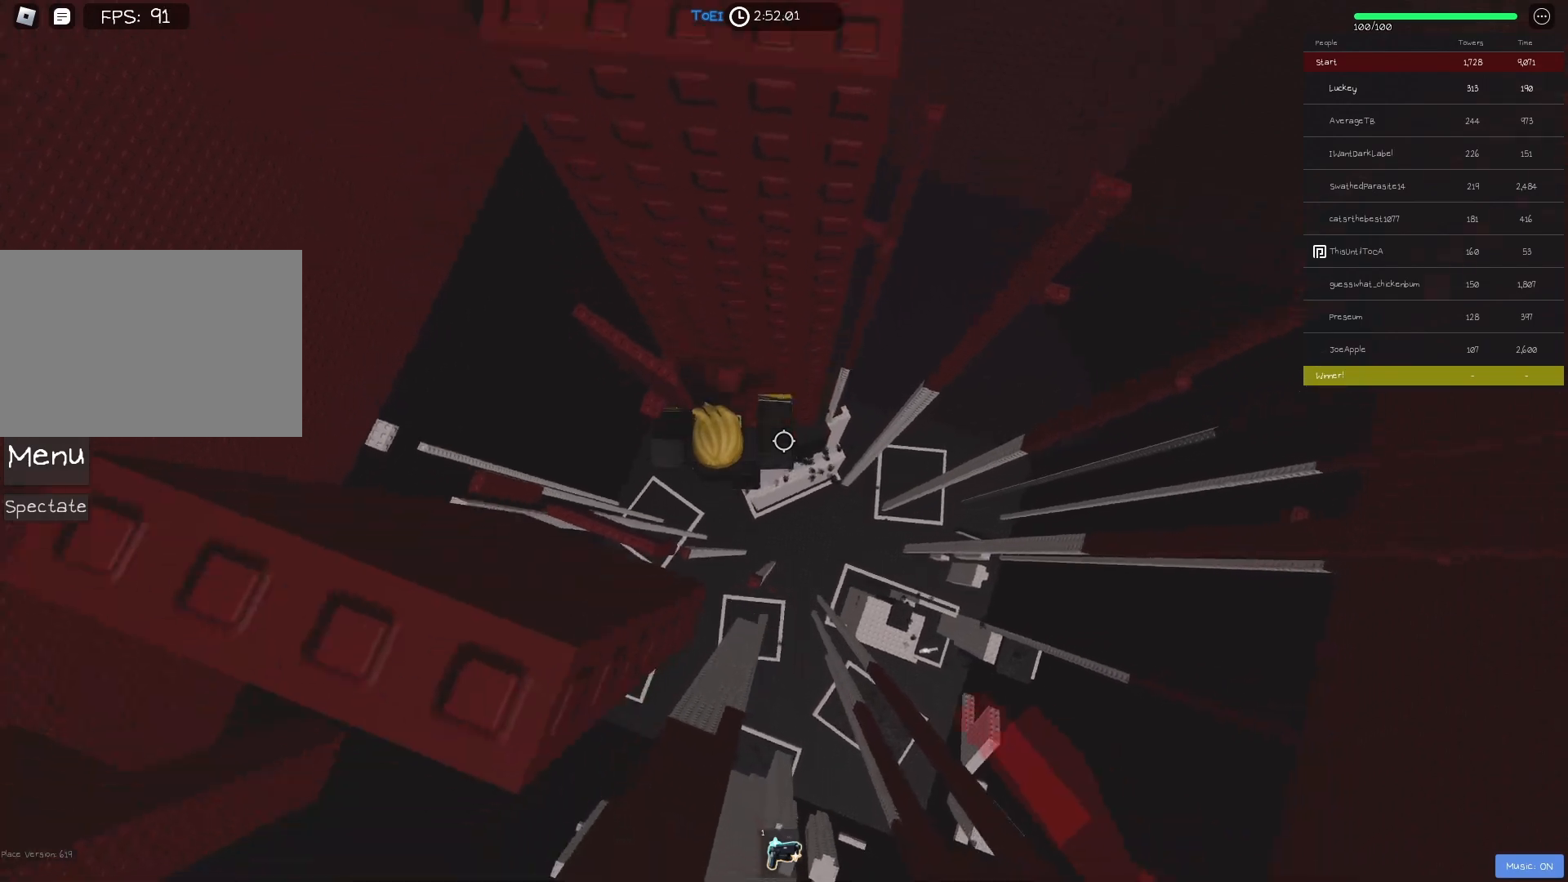
{"keys": [], "events": [[200, "w", "up"], [283, "shift", "down"], [417, "shift", "up"]]}
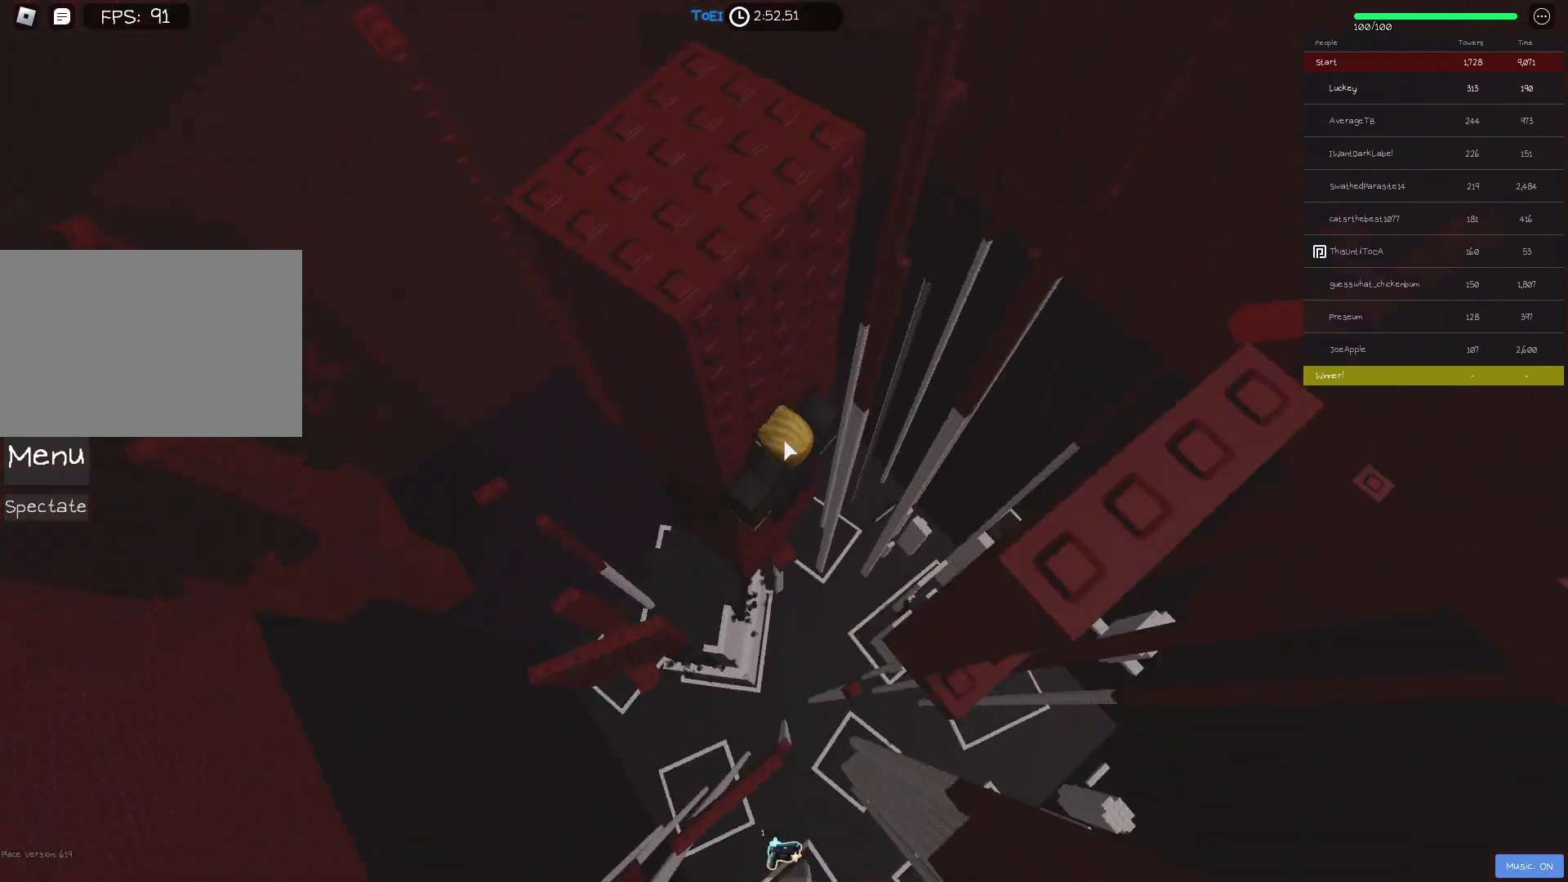
{"keys": [], "events": []}
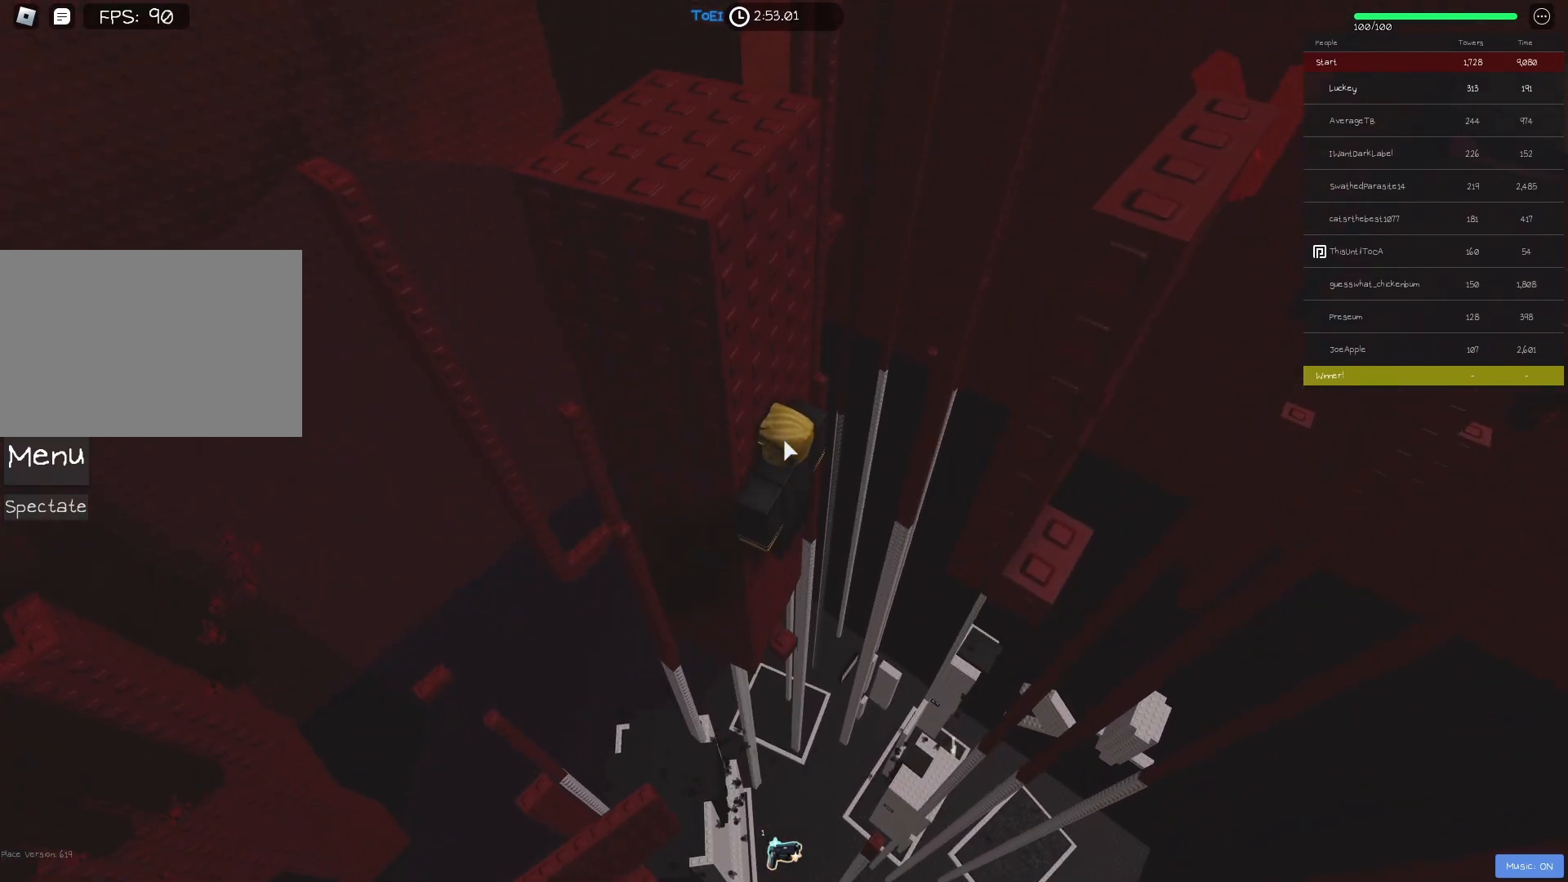
{"keys": [], "events": []}
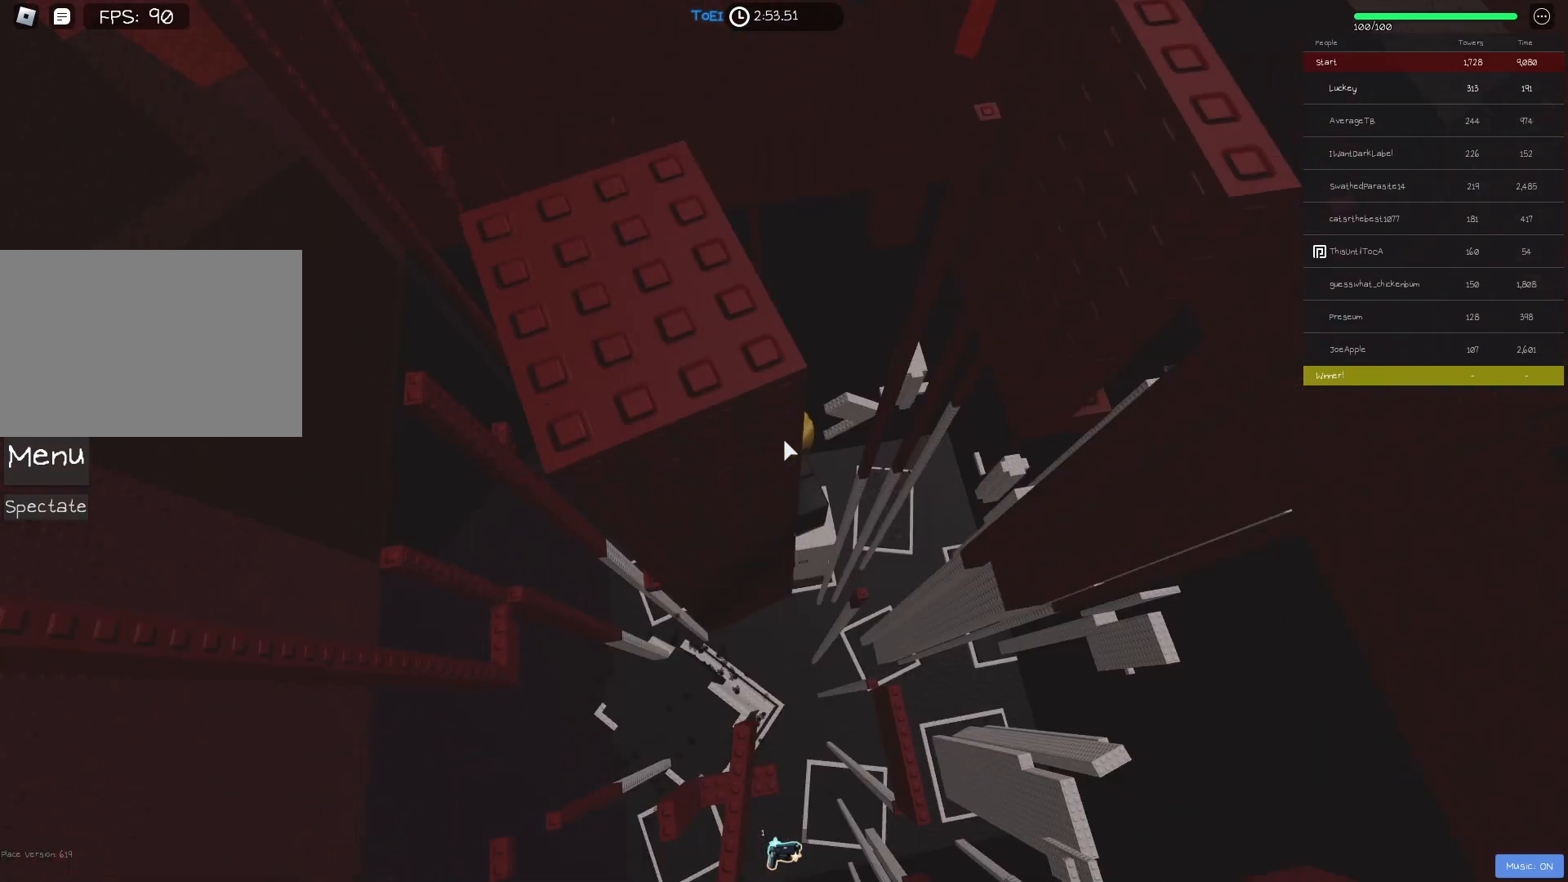
{"keys": [], "events": [[267, "shift", "down"], [400, "shift", "up"]]}
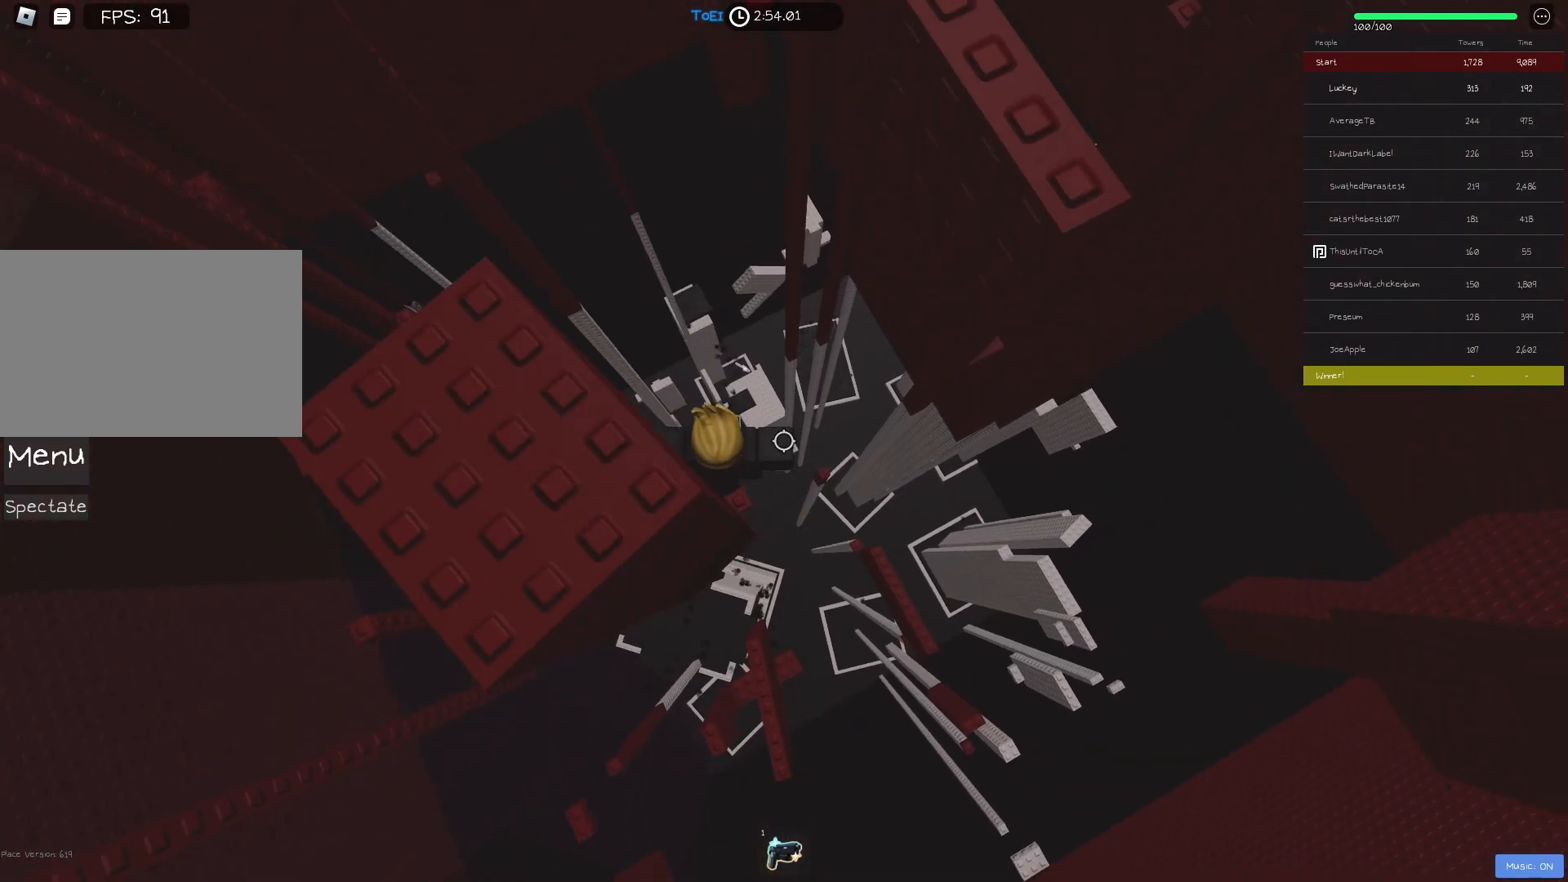
{"keys": ["d"], "events": [[383, "d", "down"]]}
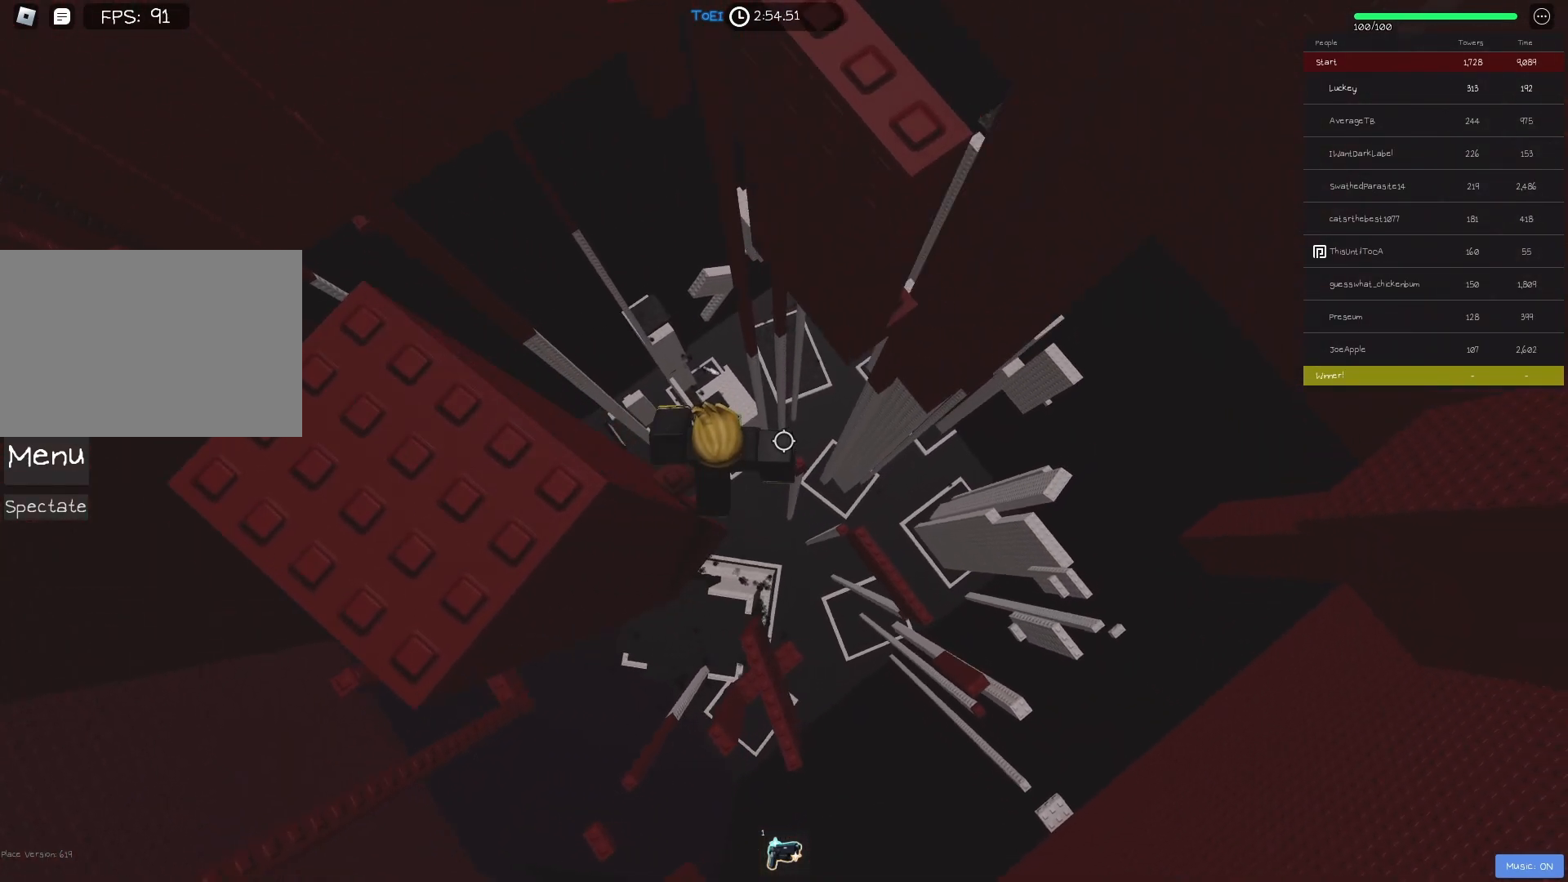
{"keys": [], "events": [[17, "space", "down"], [133, "space", "up"], [250, "w", "down"], [500, "d", "up"], [500, "w", "up"]]}
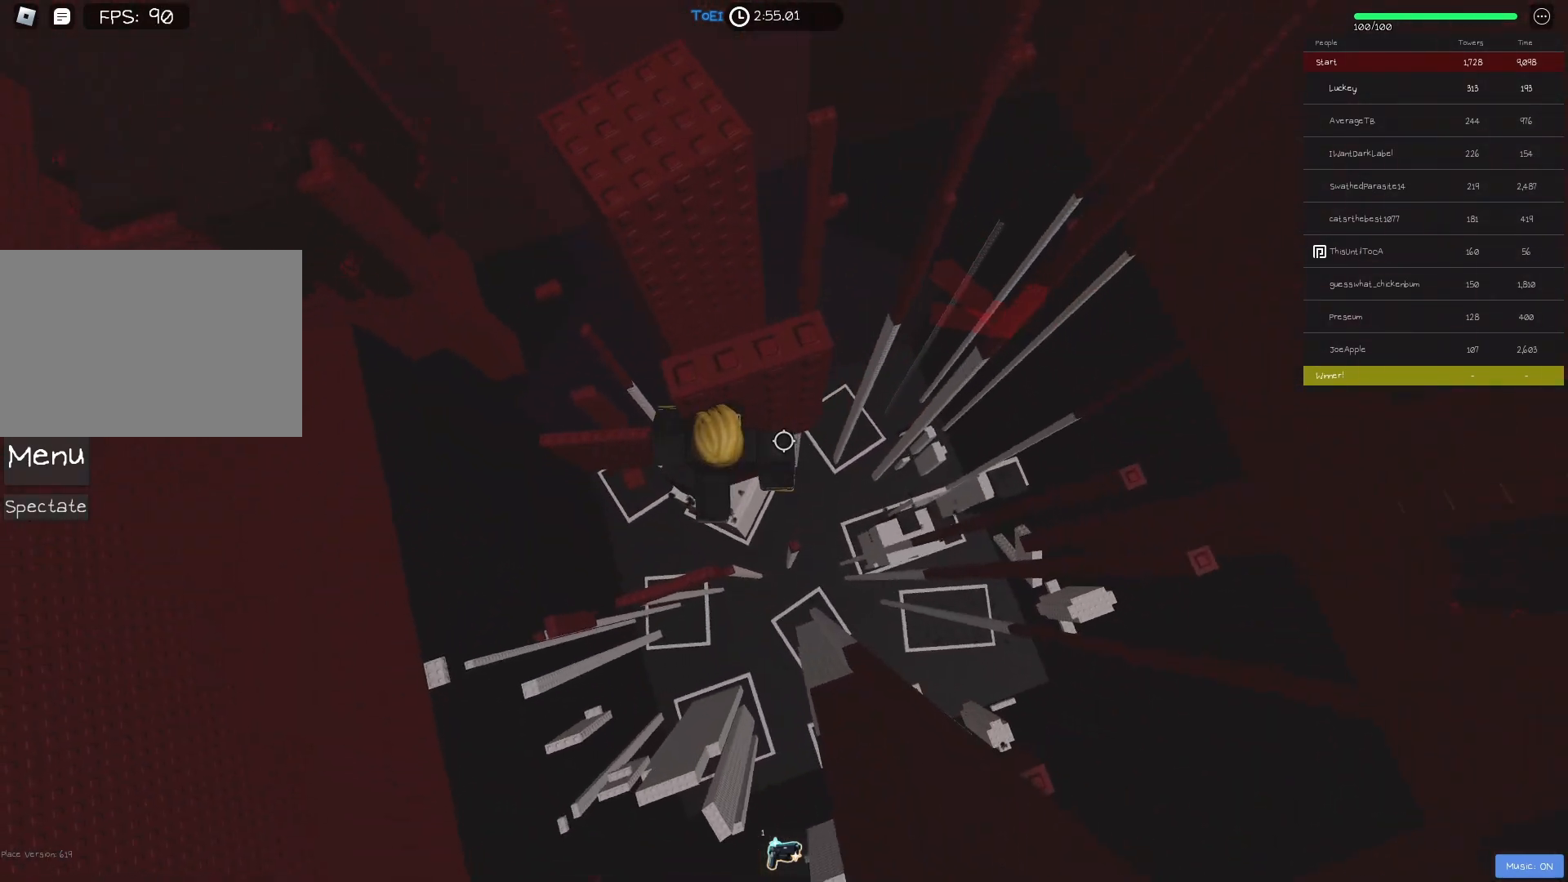
{"keys": [], "events": [[83, "space", "down"], [167, "space", "up"], [233, "w", "down"], [283, "d", "down"], [450, "w", "up"], [483, "d", "up"]]}
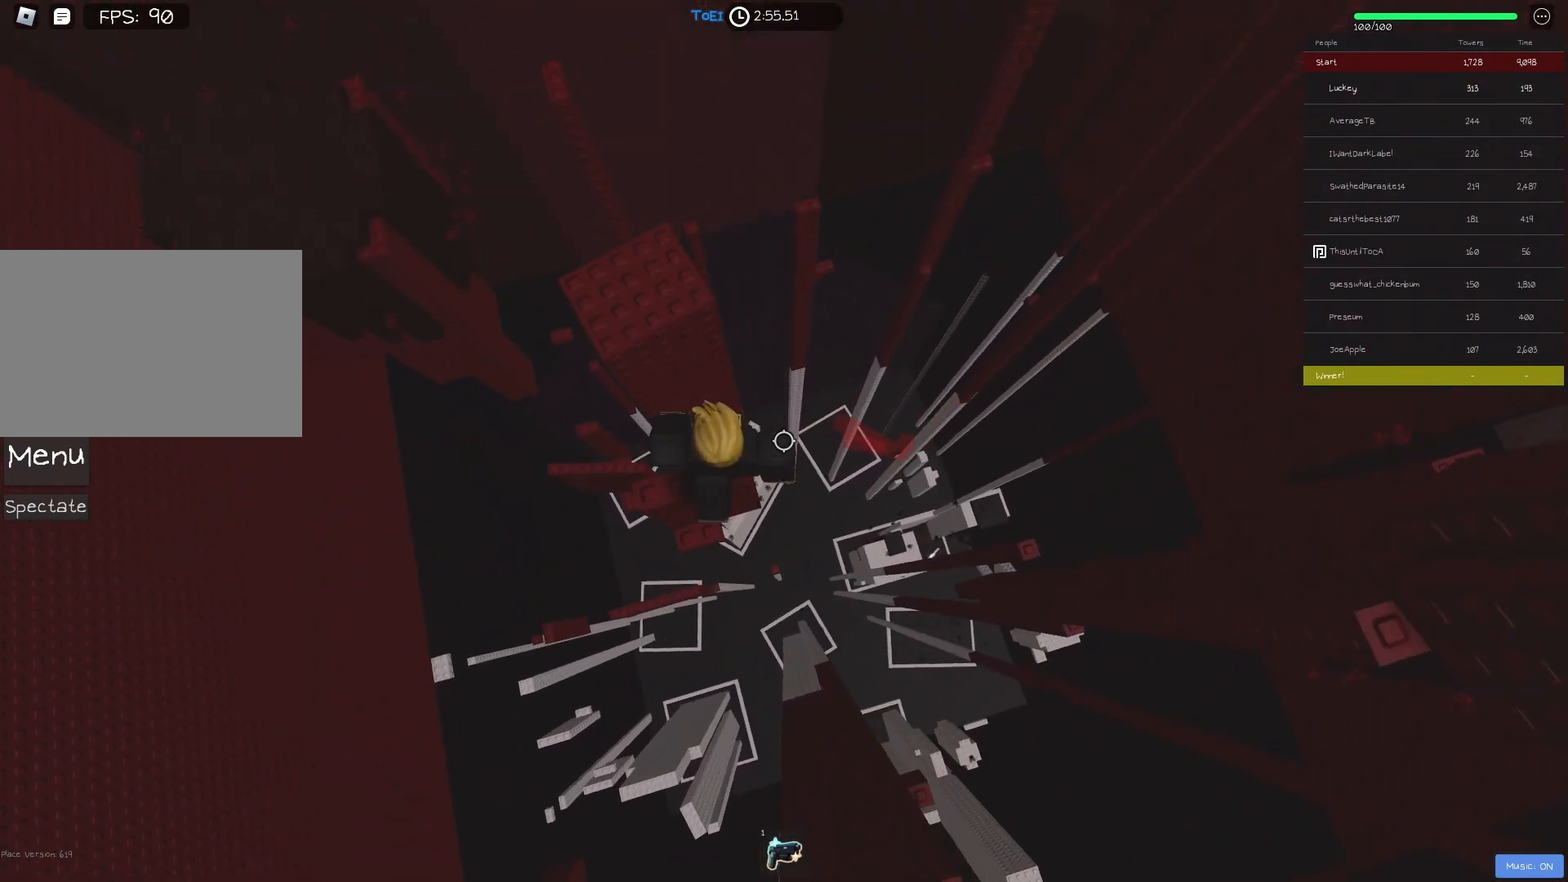
{"keys": ["d"], "events": [[150, "shift", "down"], [250, "shift", "up"], [483, "d", "down"]]}
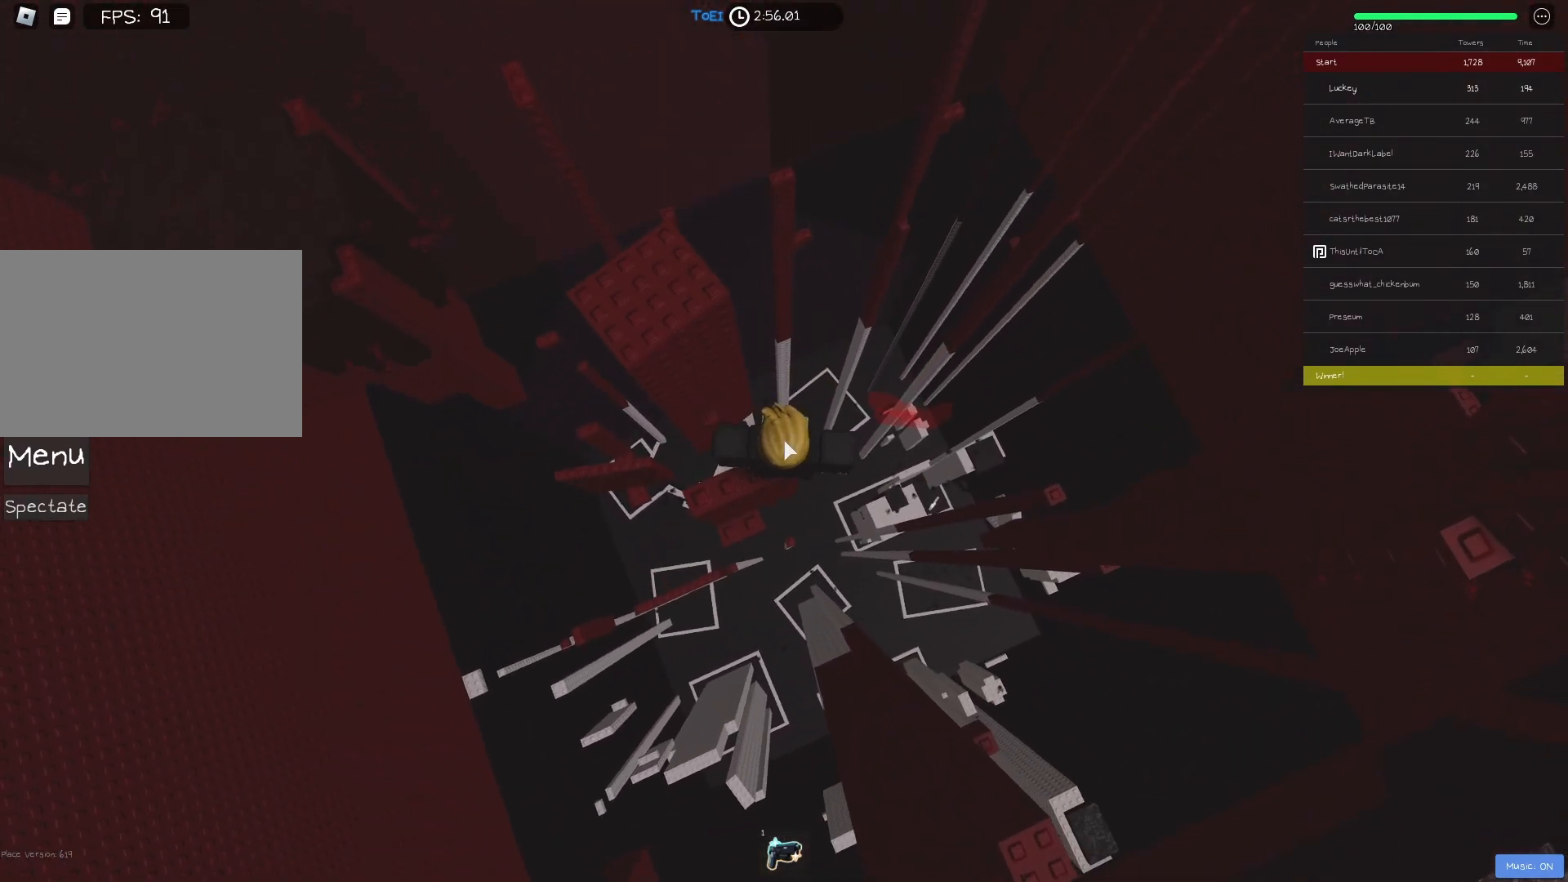
{"keys": ["d"], "events": [[133, "shift", "down"], [150, "space", "down"], [283, "shift", "up"], [283, "space", "up"]]}
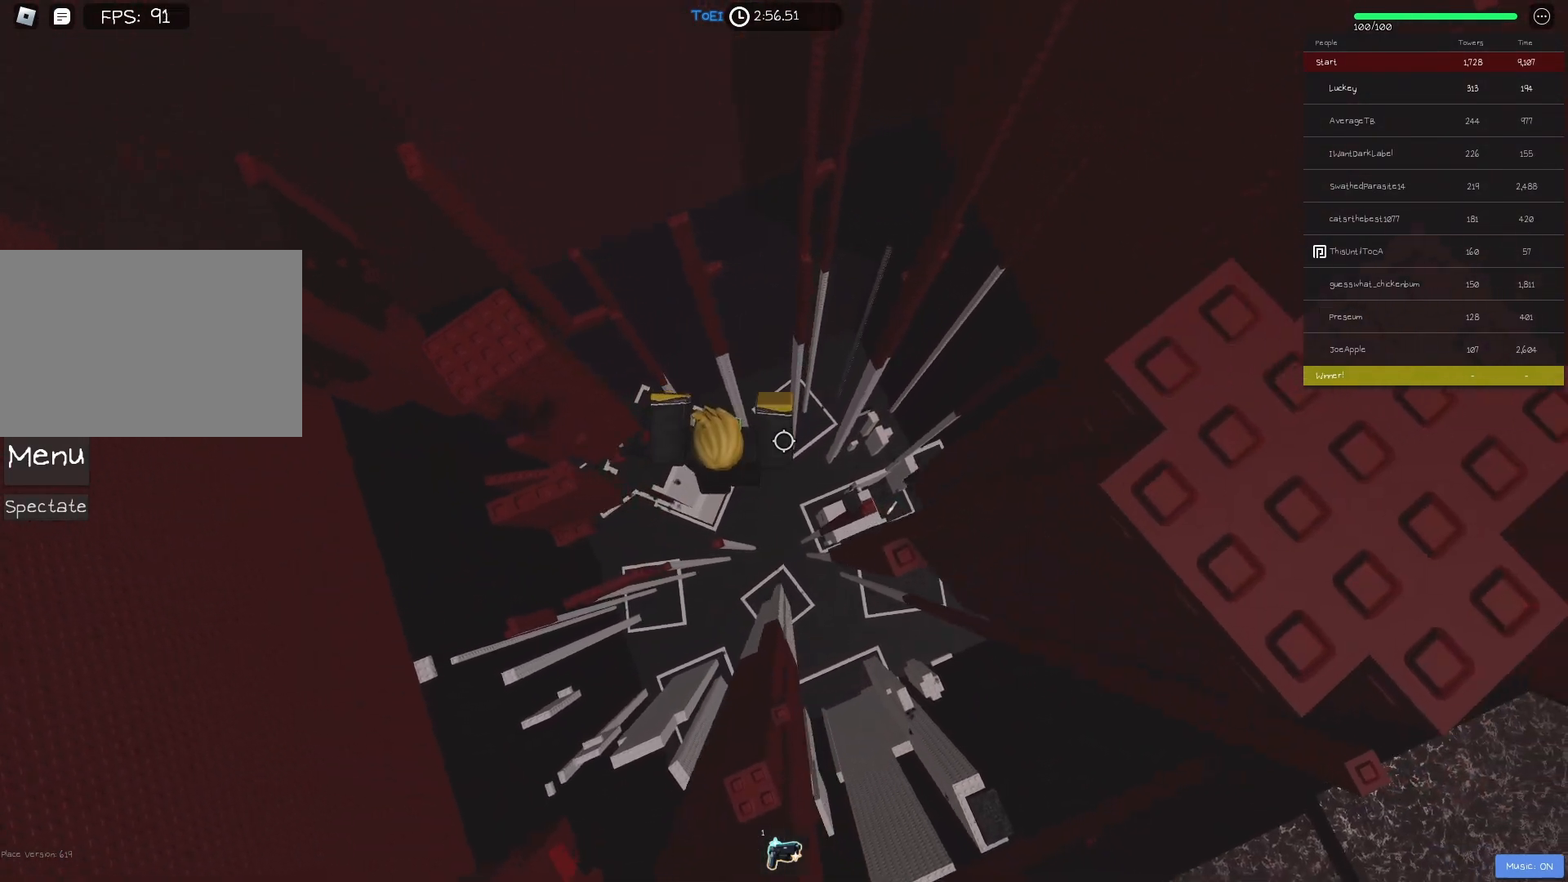
{"keys": ["space"], "events": [[383, "space", "down"], [467, "d", "up"]]}
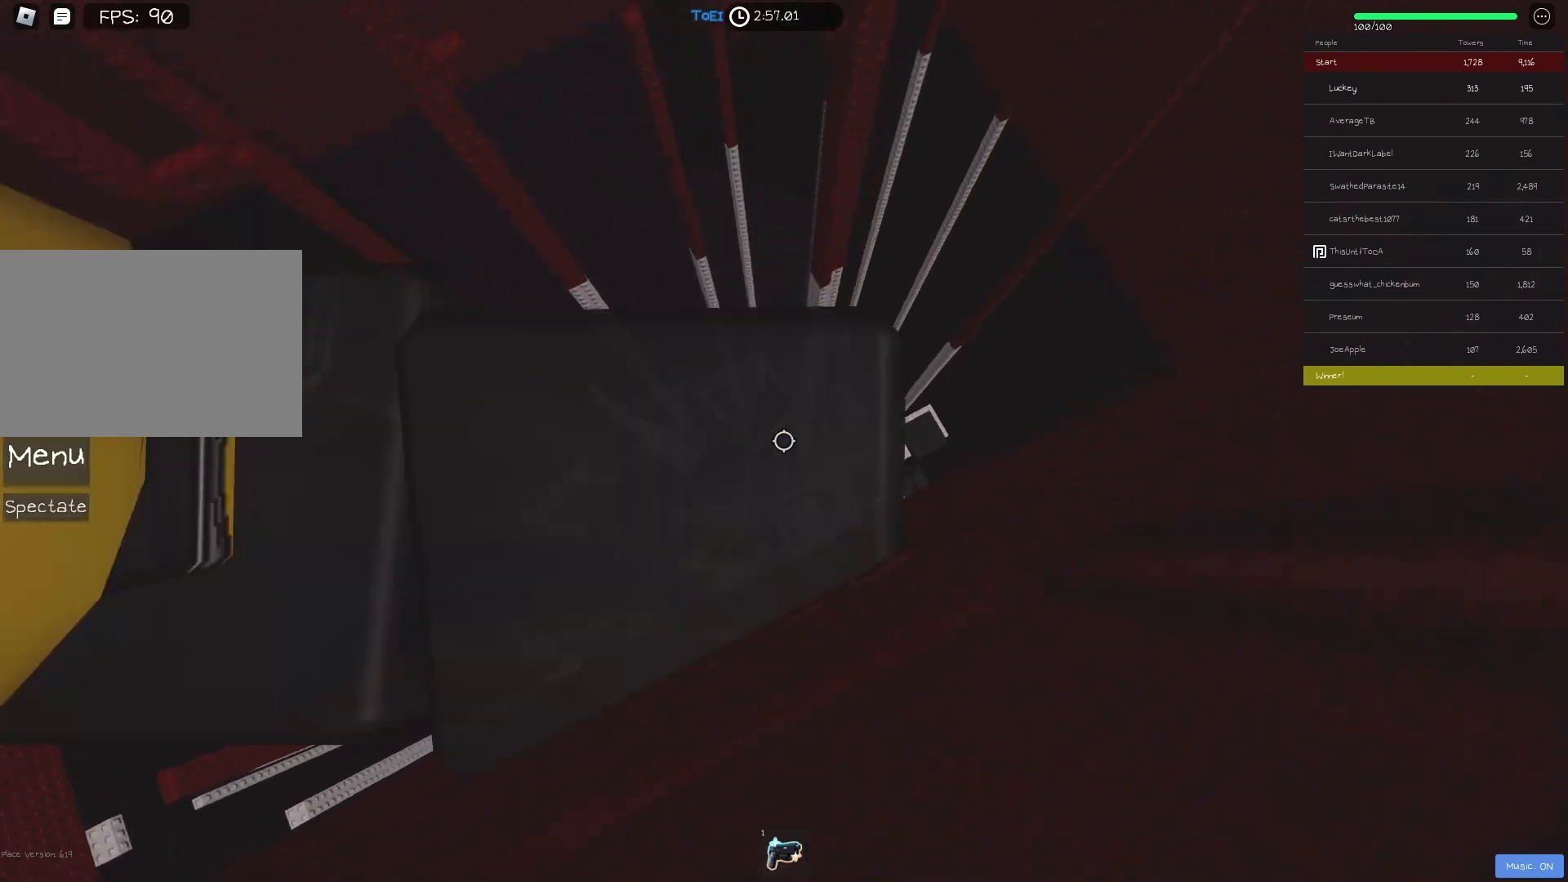
{"keys": ["shift"], "events": [[183, "a", "down"], [233, "a", "up"], [317, "space", "up"], [467, "shift", "down"]]}